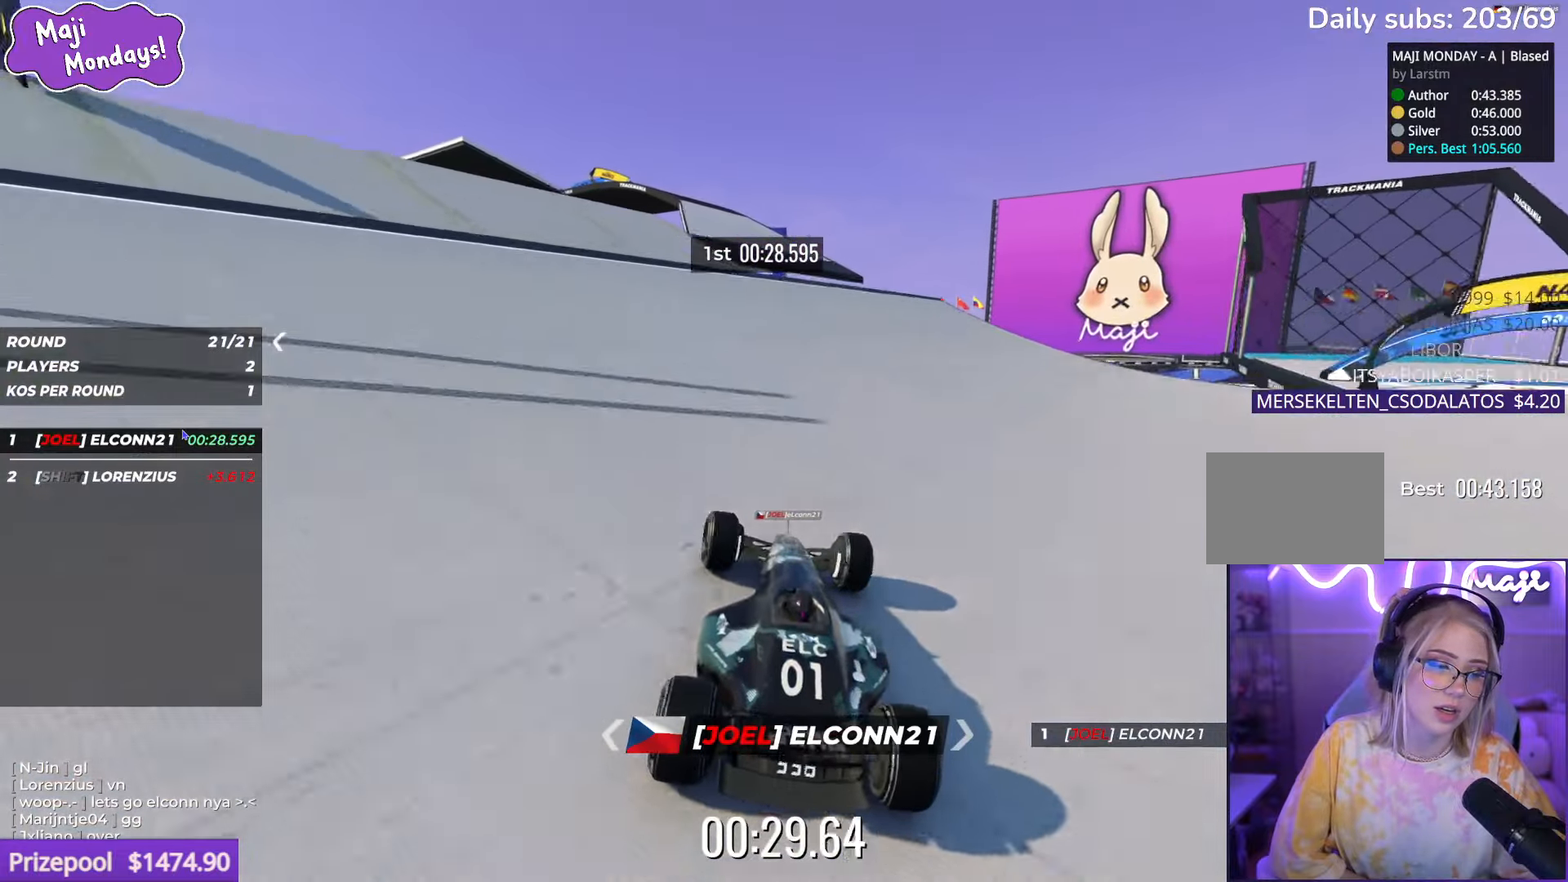
Gameplay with keyboard; each line is a JSON object with the keys held at the frame after it. "events" lists presses ("down") and releases ("up") of "down", "left", "right" and "up" between this image and that frame as [ms after this image, input, new state], when the widget could be followed in between. No other keys are recorded. Mouse input is not recorded.
{"keys": ["right", "up"], "events": [[200, "left", "up"], [334, "right", "down"], [417, "down", "down"], [467, "down", "up"]]}
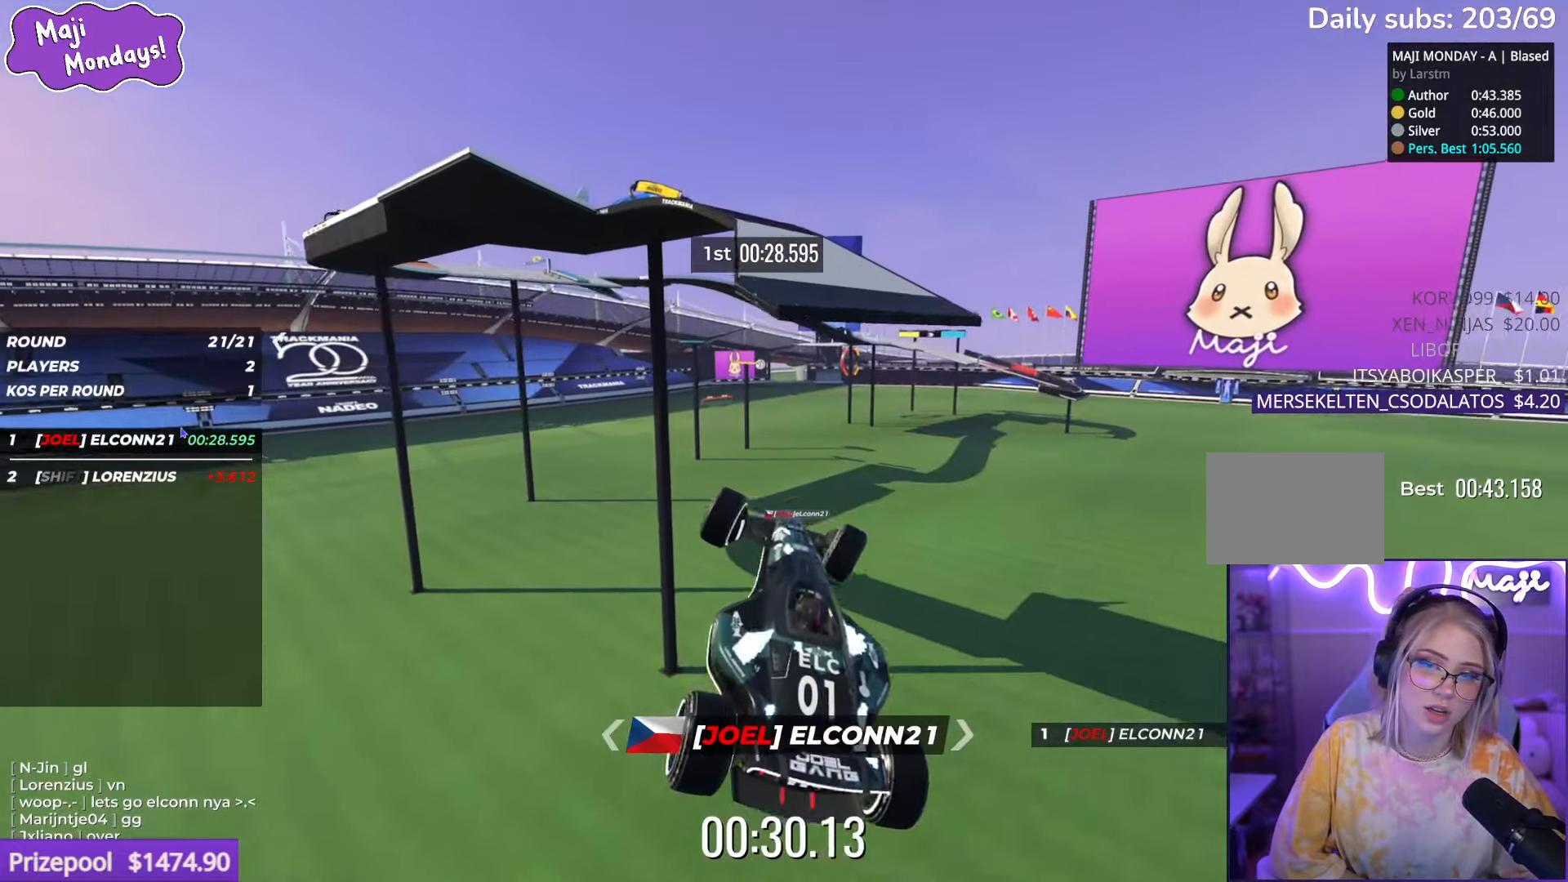
{"keys": ["right", "up"], "events": []}
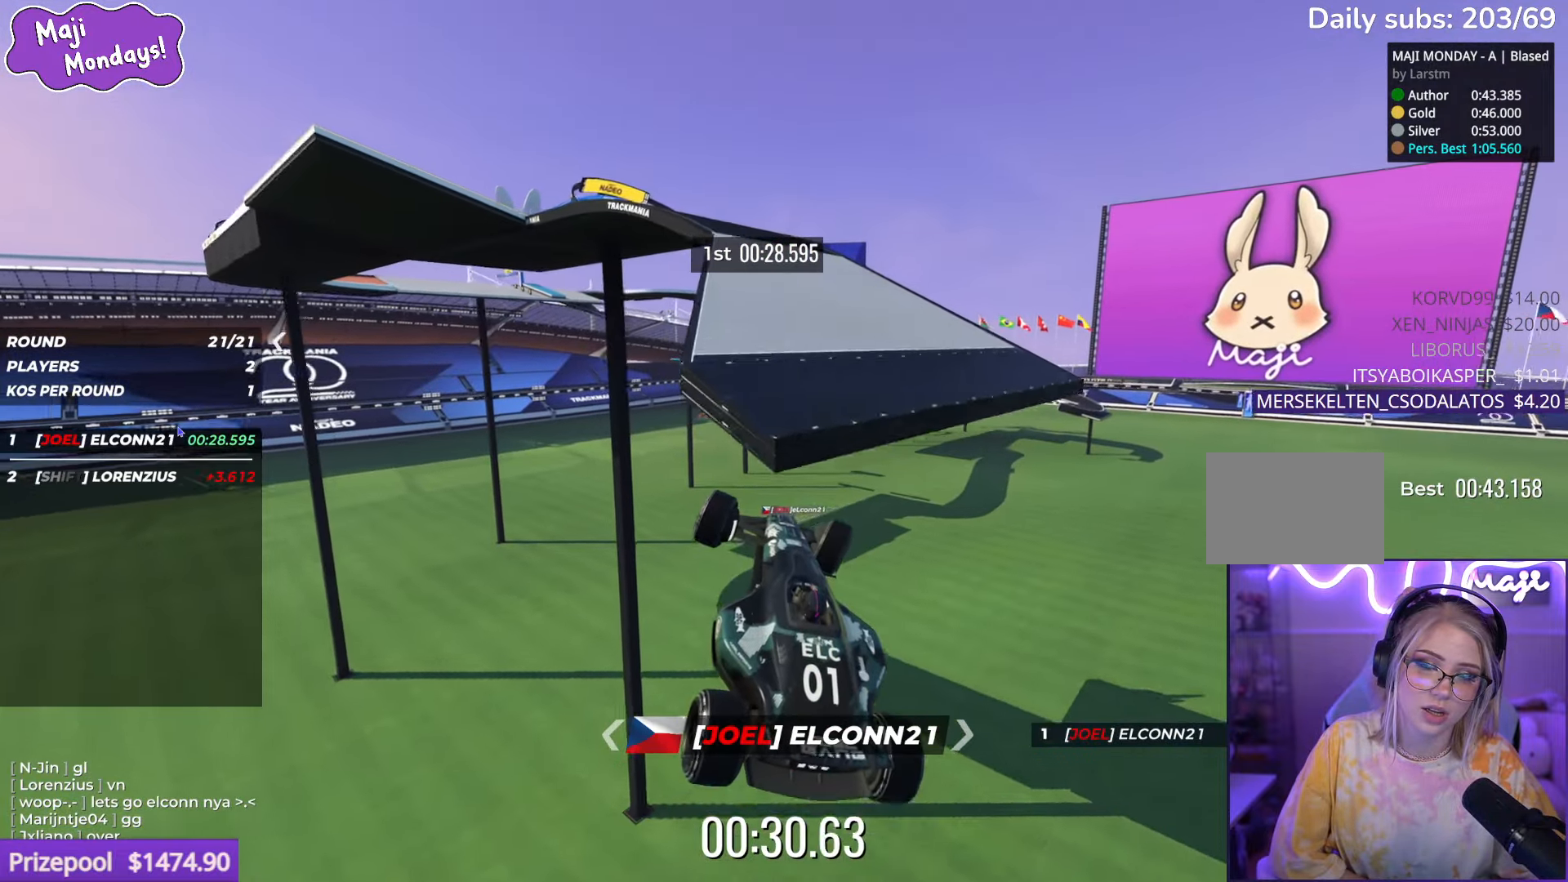
{"keys": ["up"], "events": [[350, "right", "up"]]}
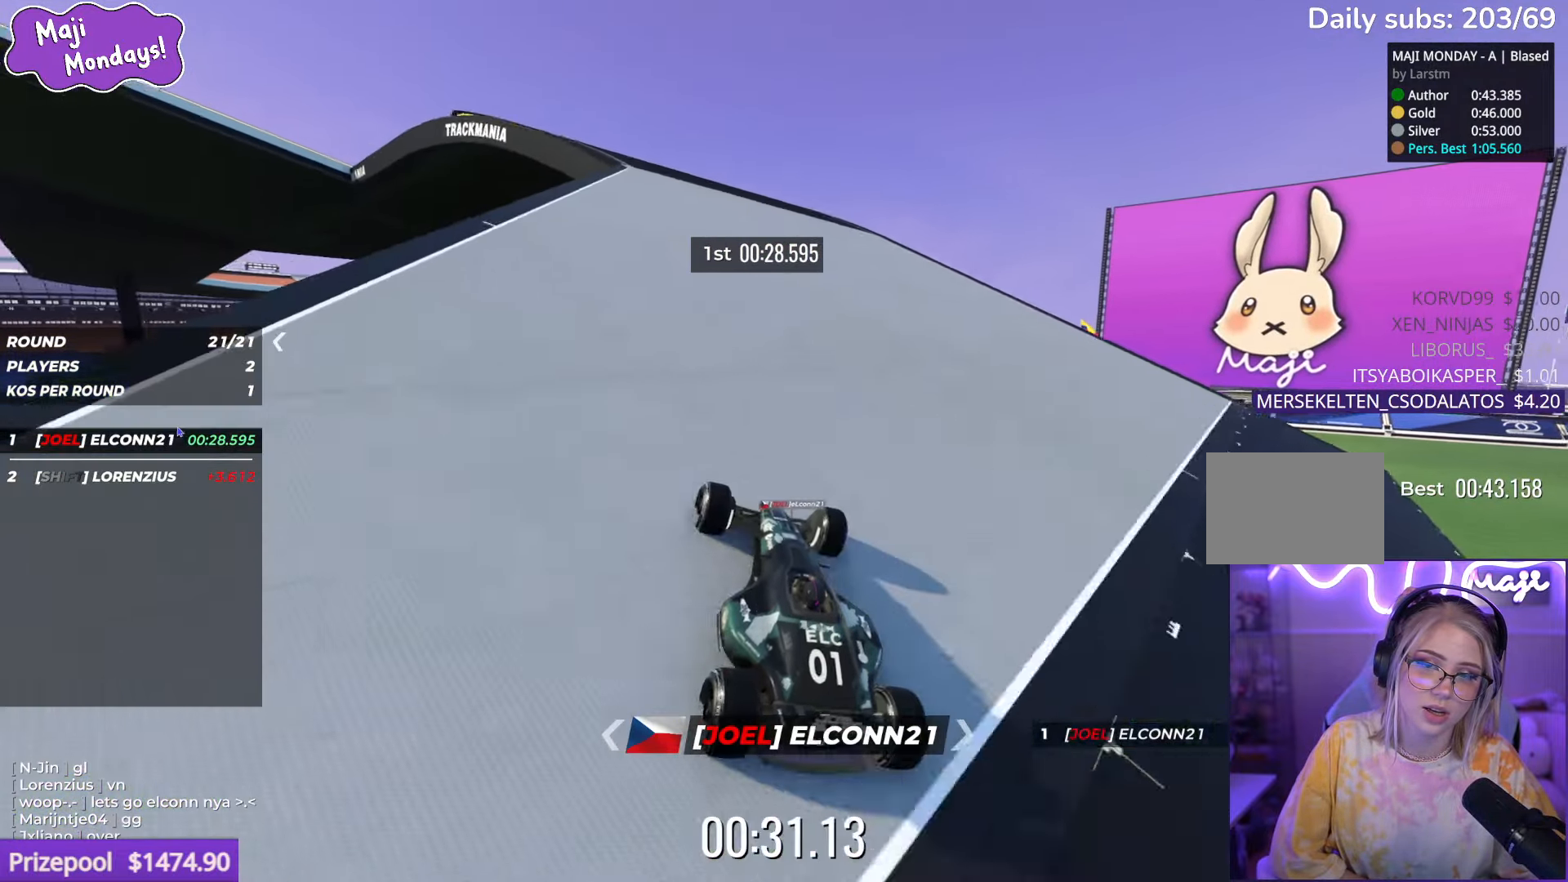
{"keys": ["left", "up"], "events": [[100, "left", "down"]]}
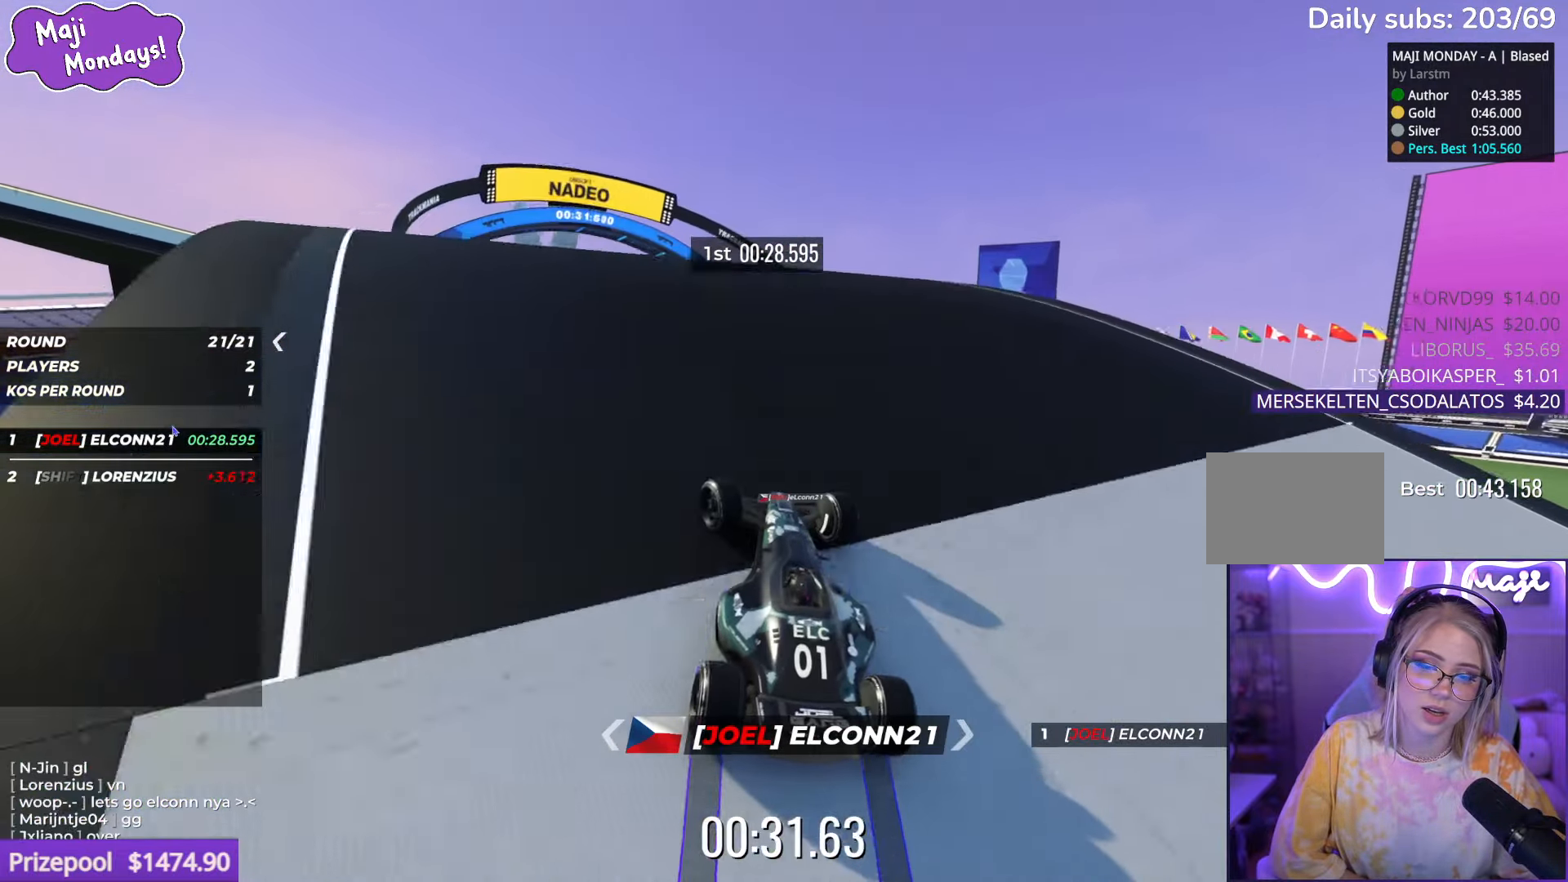
{"keys": ["left", "up"], "events": []}
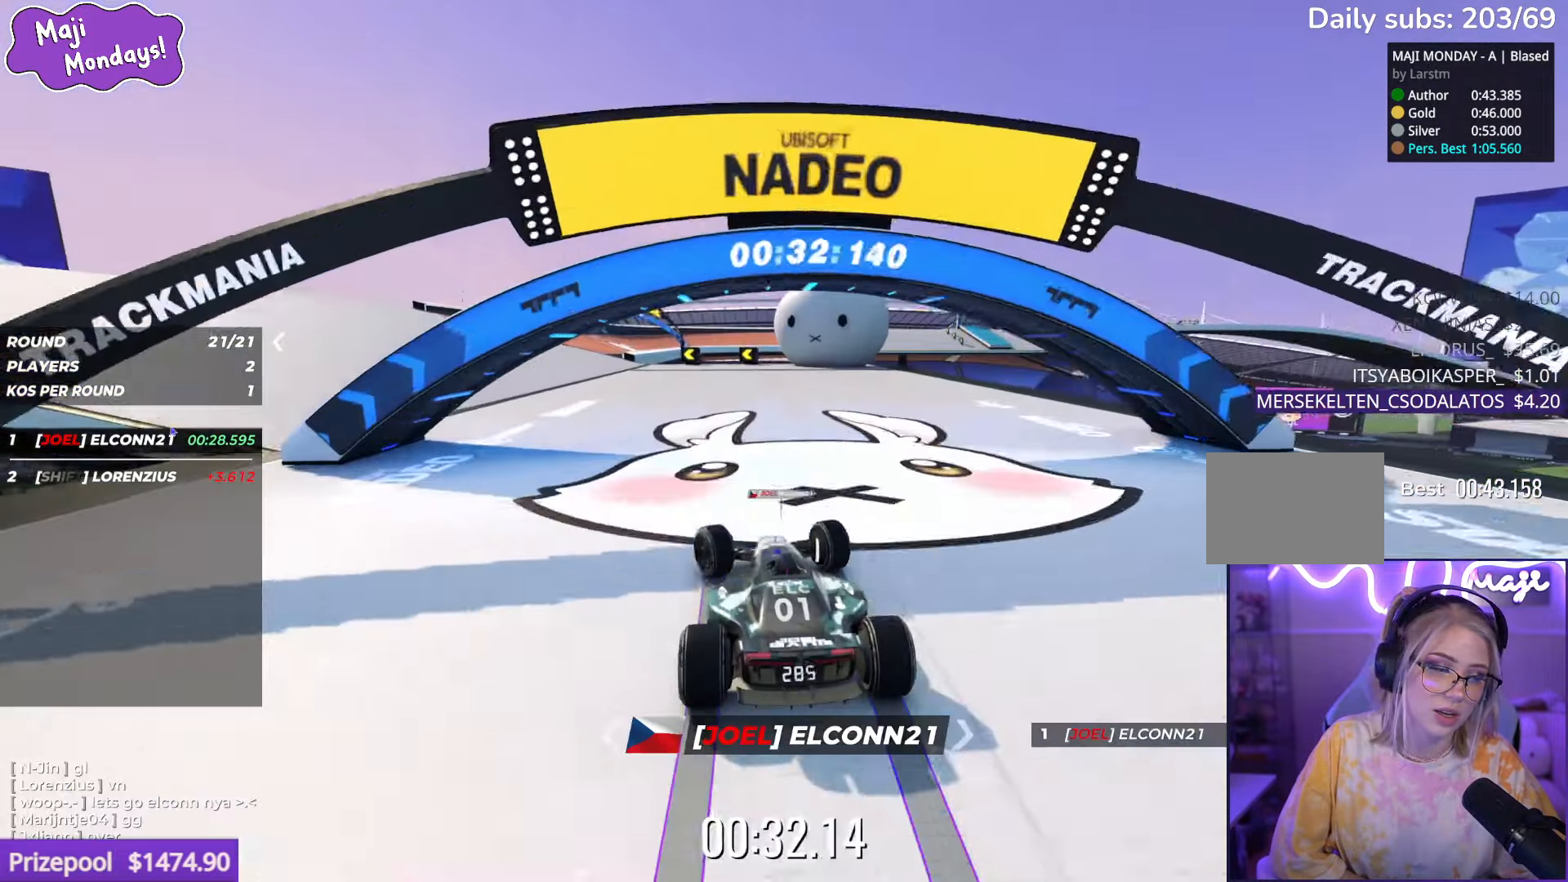
{"keys": ["up"], "events": [[500, "left", "up"]]}
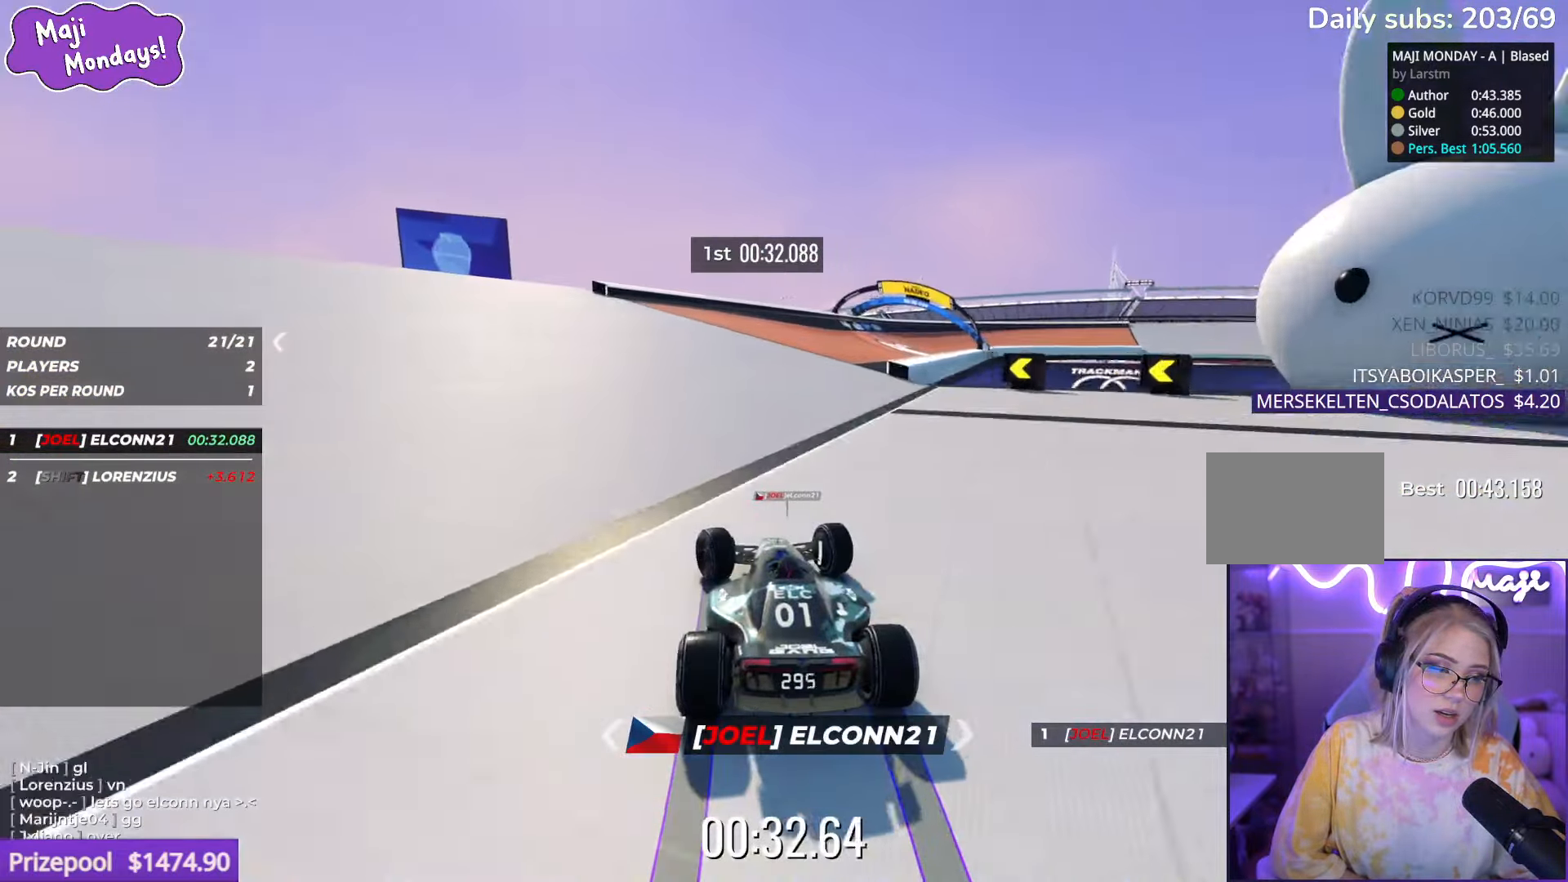
{"keys": ["right", "up"], "events": [[34, "right", "down"]]}
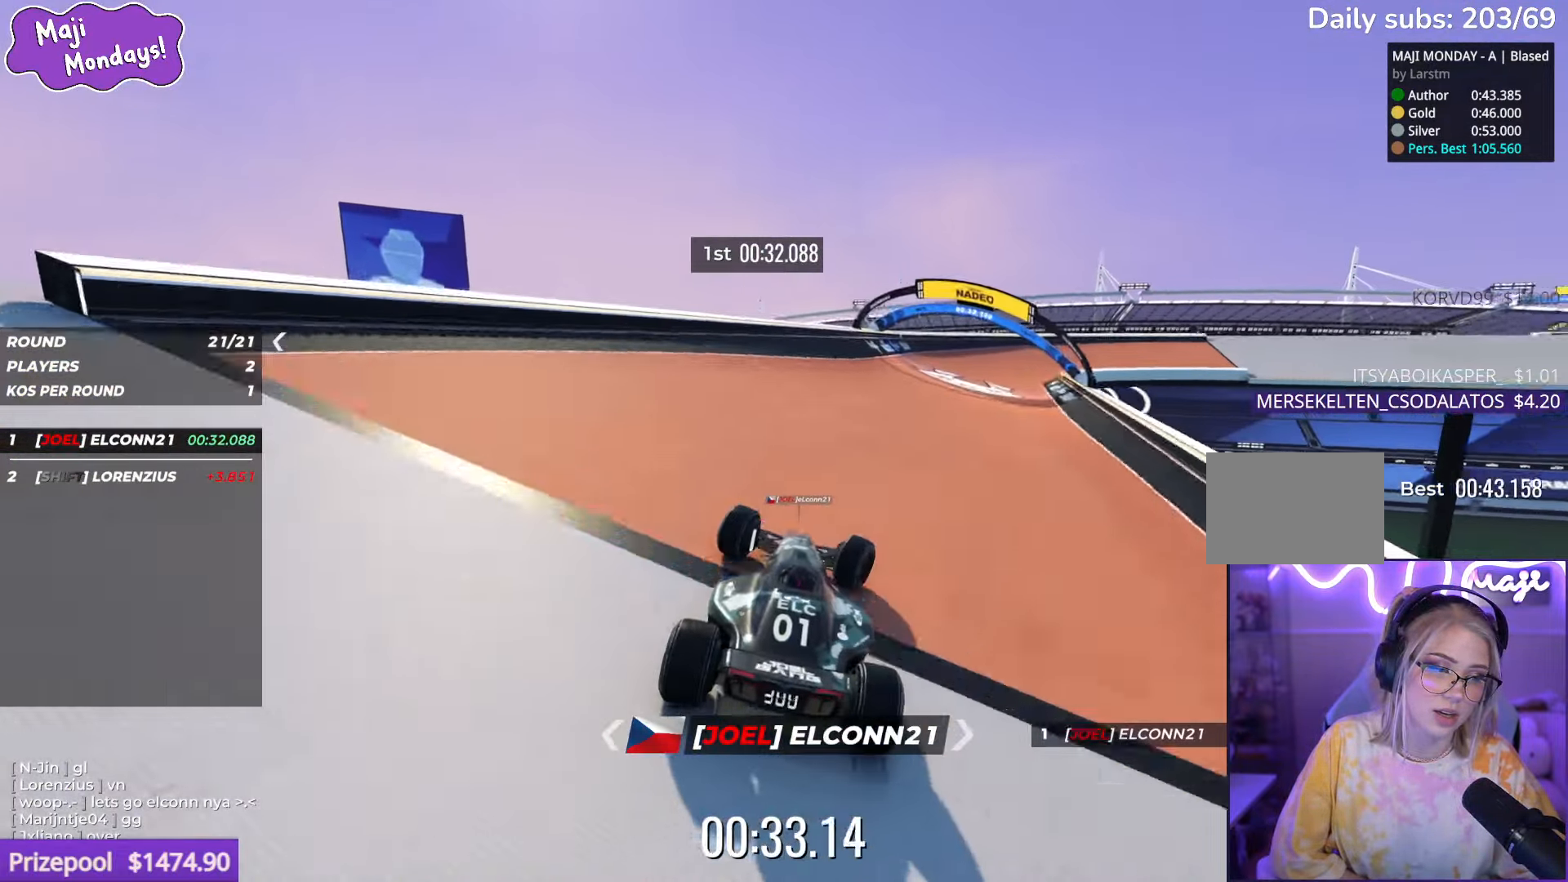
{"keys": ["right", "up"], "events": []}
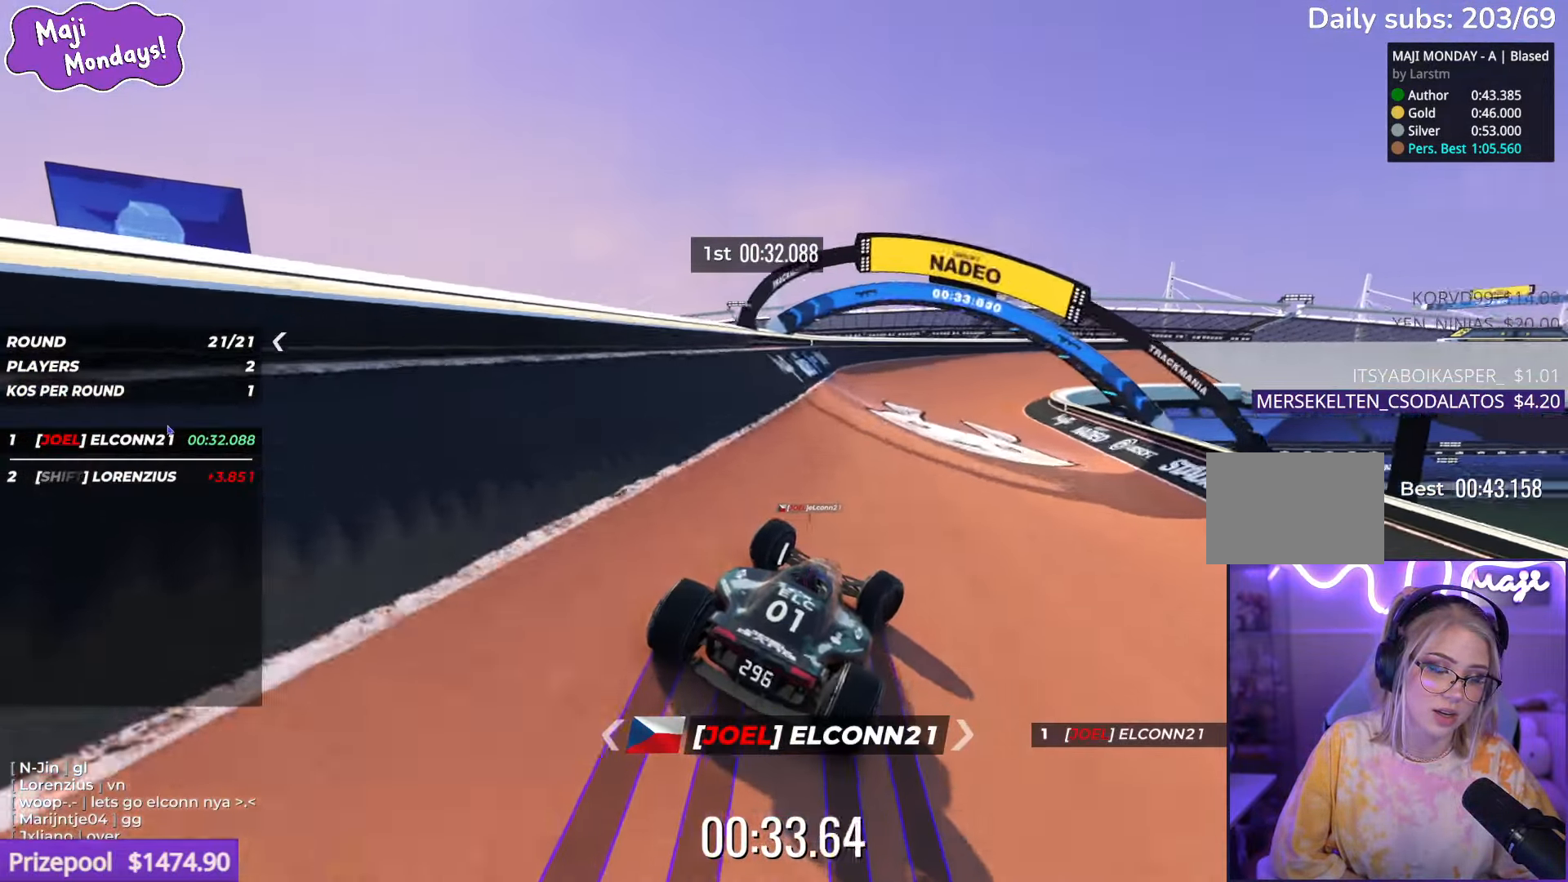
{"keys": ["right", "up"], "events": []}
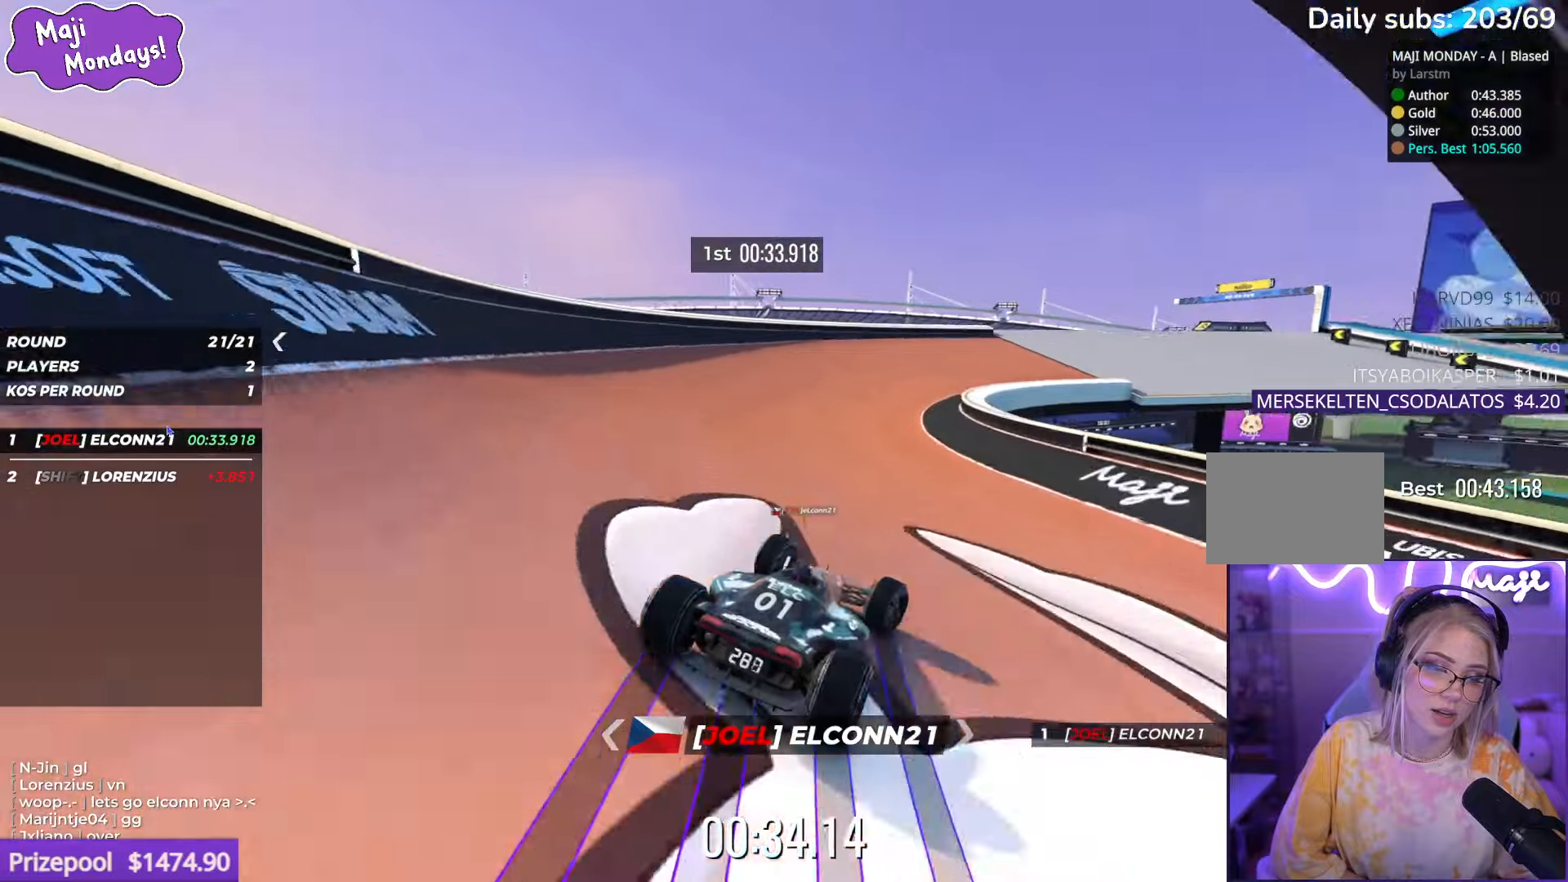
{"keys": ["right", "up"], "events": [[183, "right", "up"], [200, "right", "down"]]}
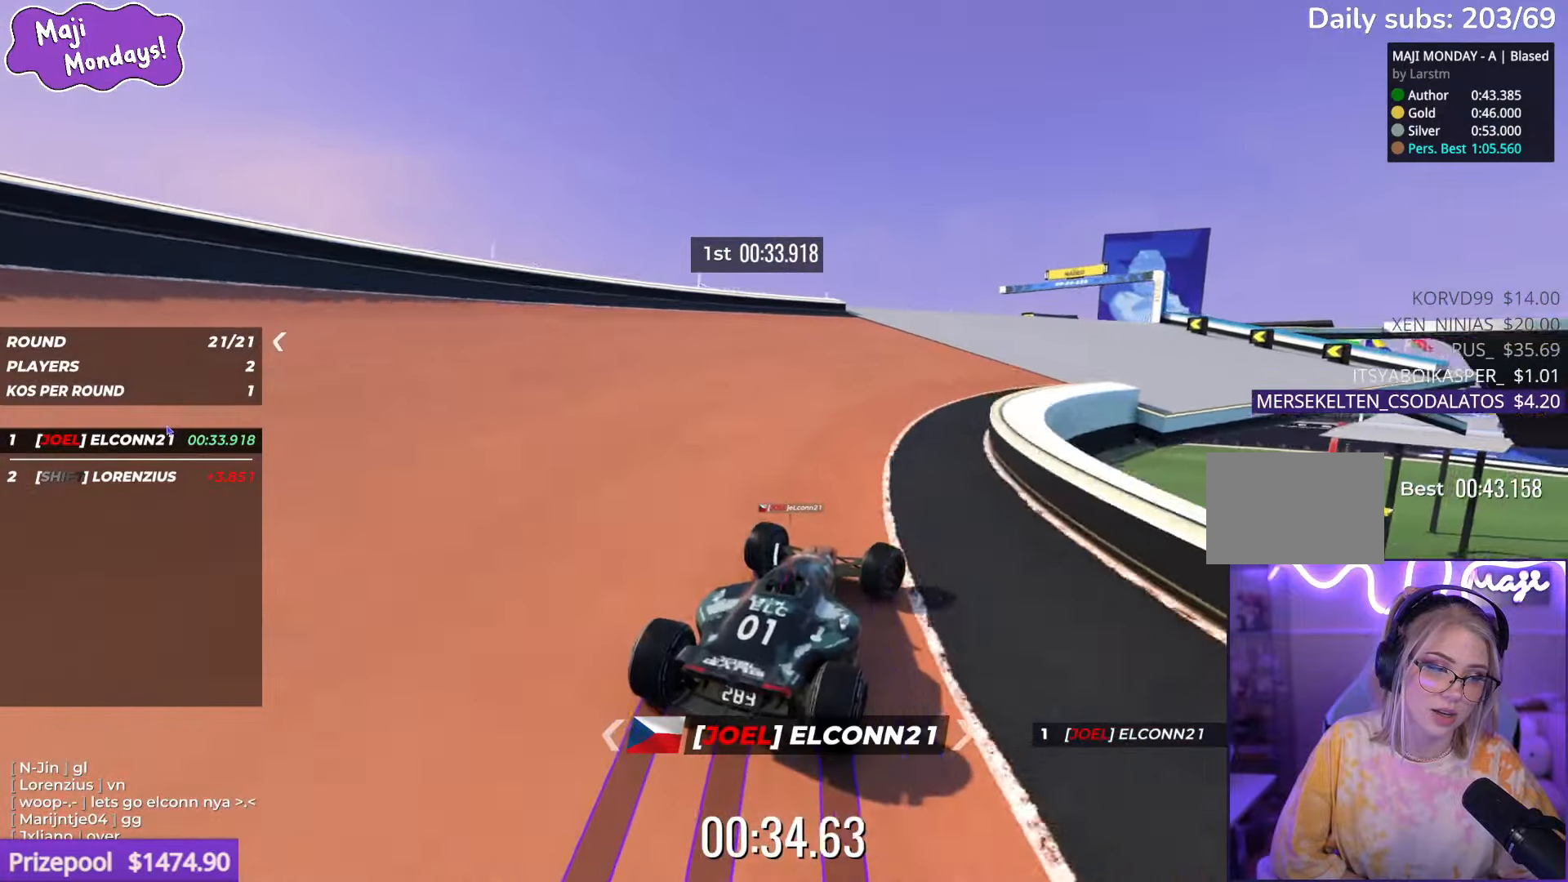
{"keys": ["right", "up"], "events": [[133, "right", "up"], [466, "right", "down"]]}
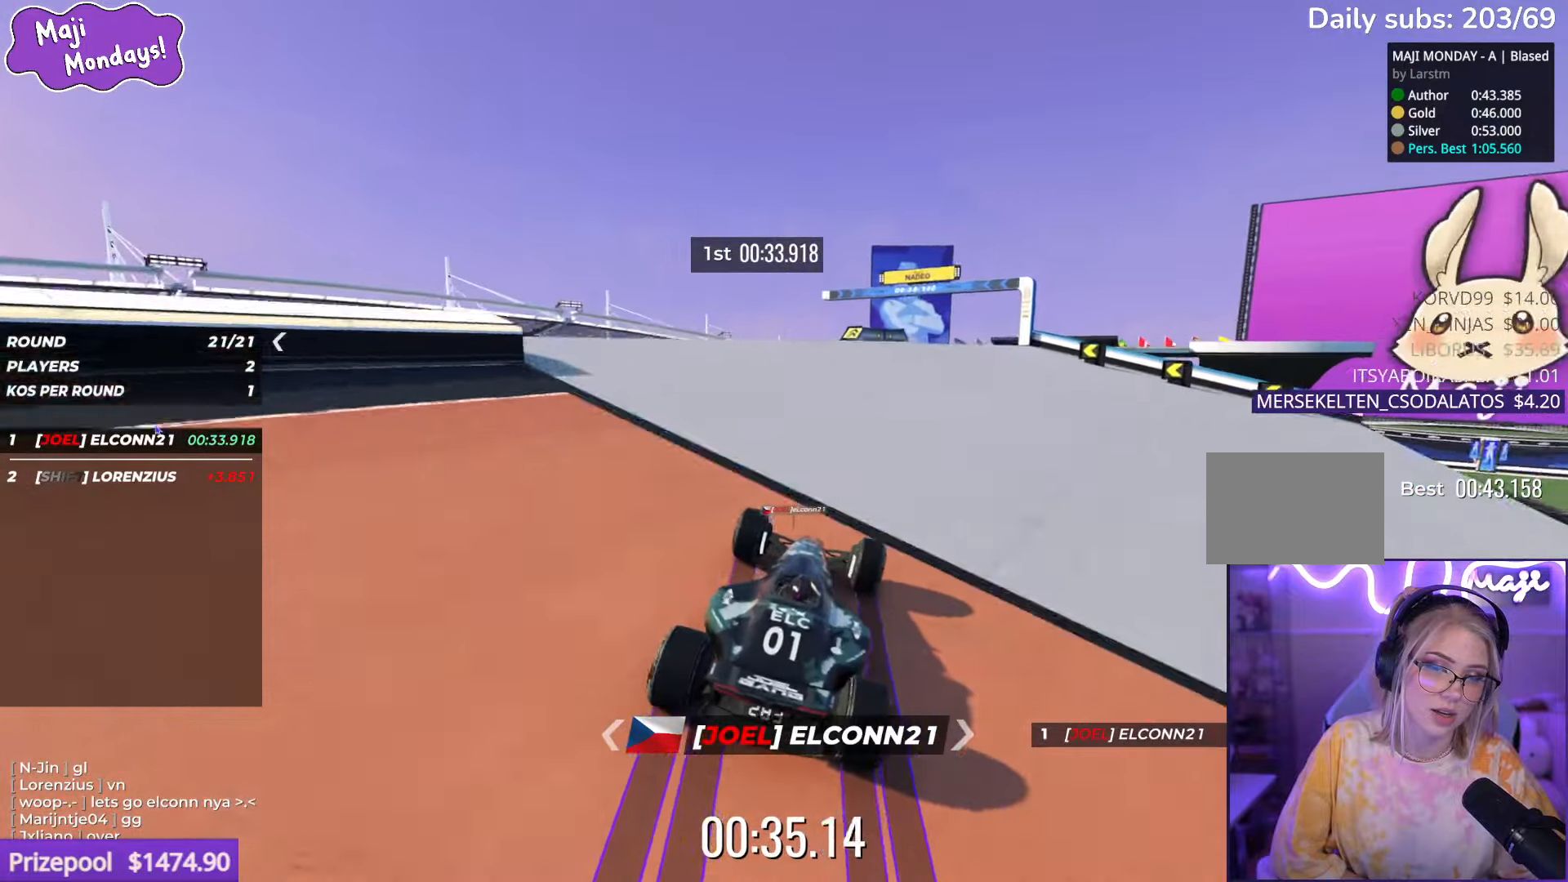
{"keys": ["right", "up"], "events": []}
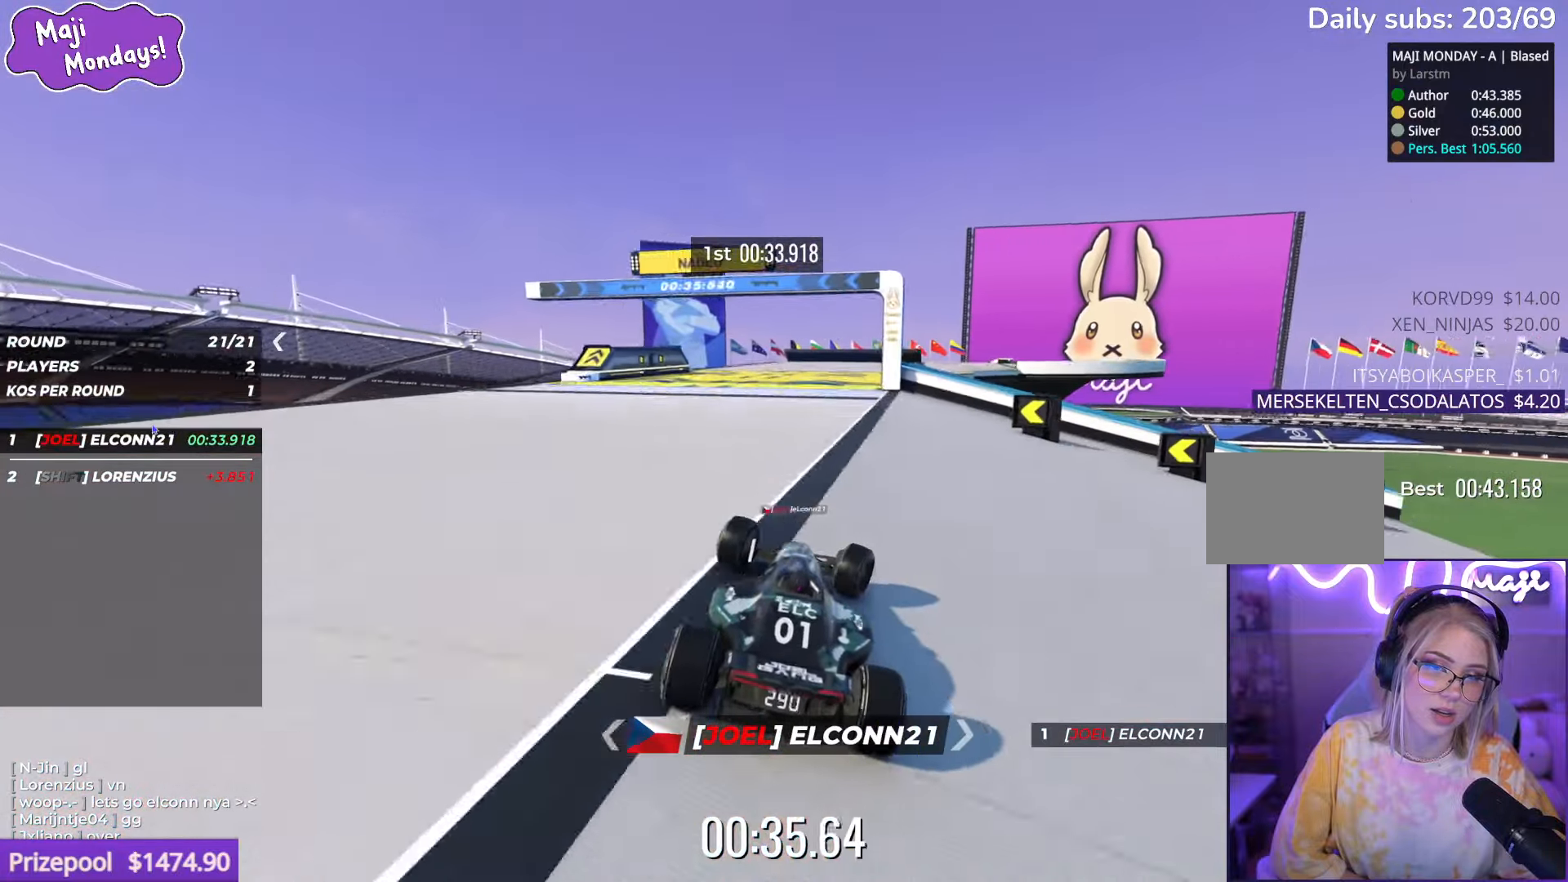
{"keys": ["up"], "events": [[16, "right", "up"], [233, "left", "down"], [383, "left", "up"]]}
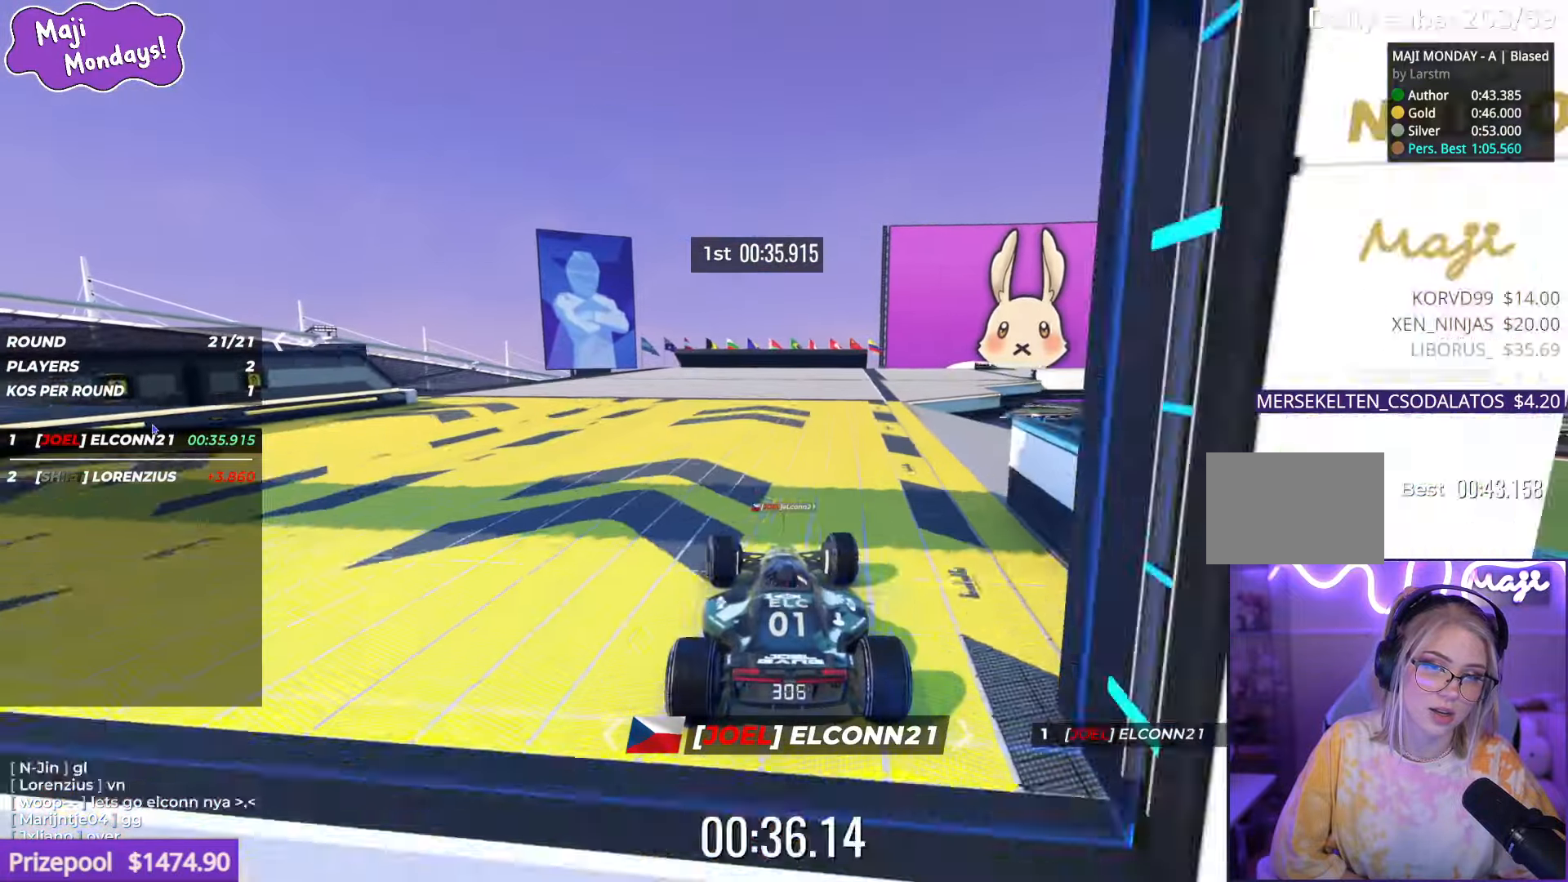
{"keys": ["up"], "events": [[33, "right", "down"], [216, "right", "up"]]}
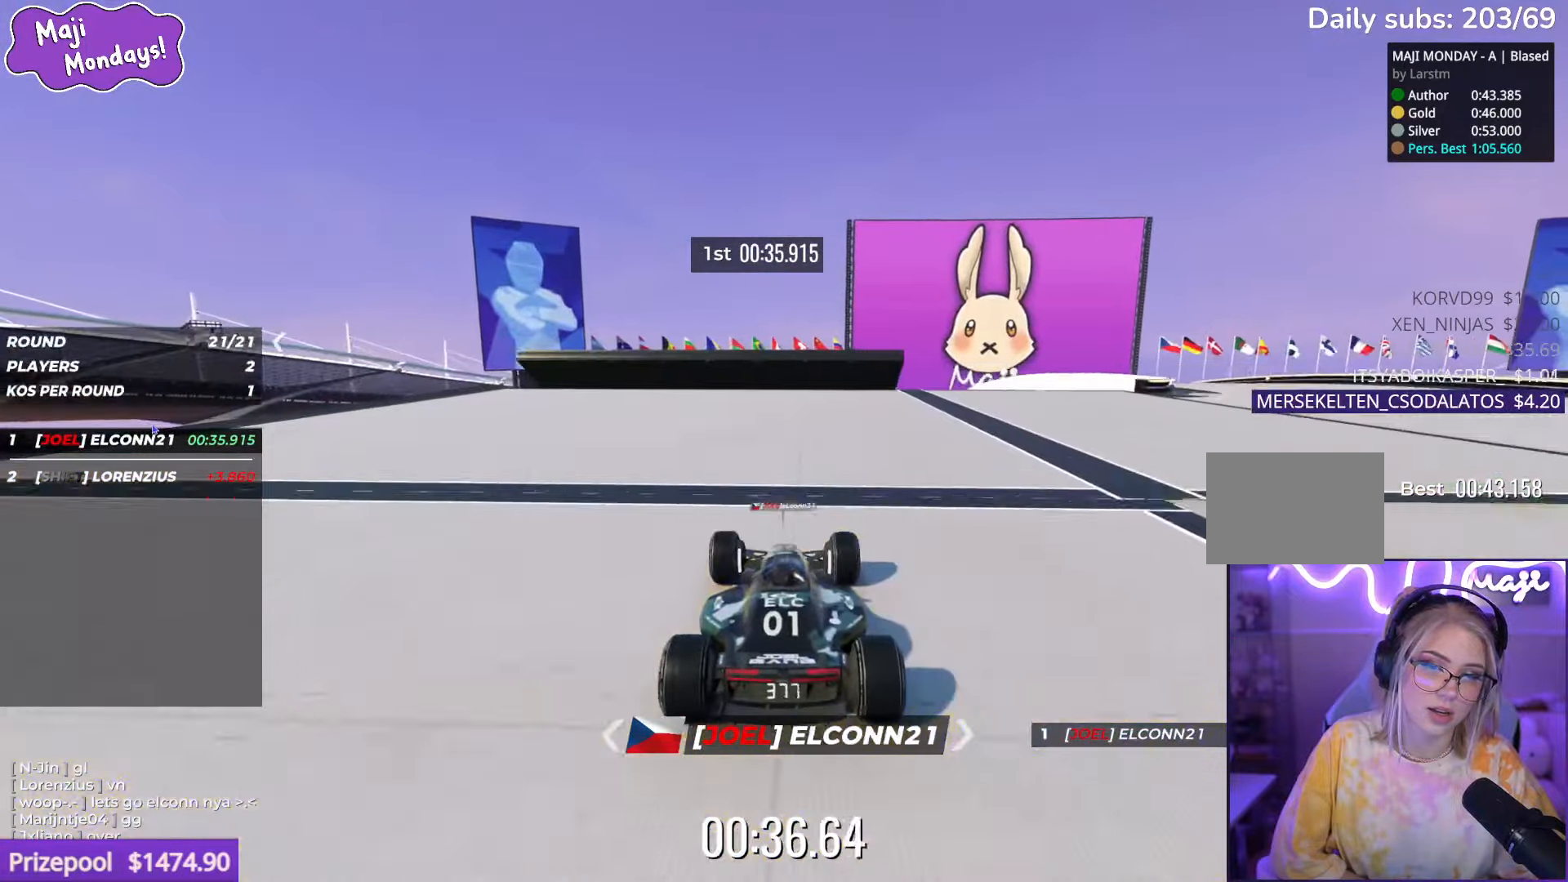
{"keys": ["up"], "events": []}
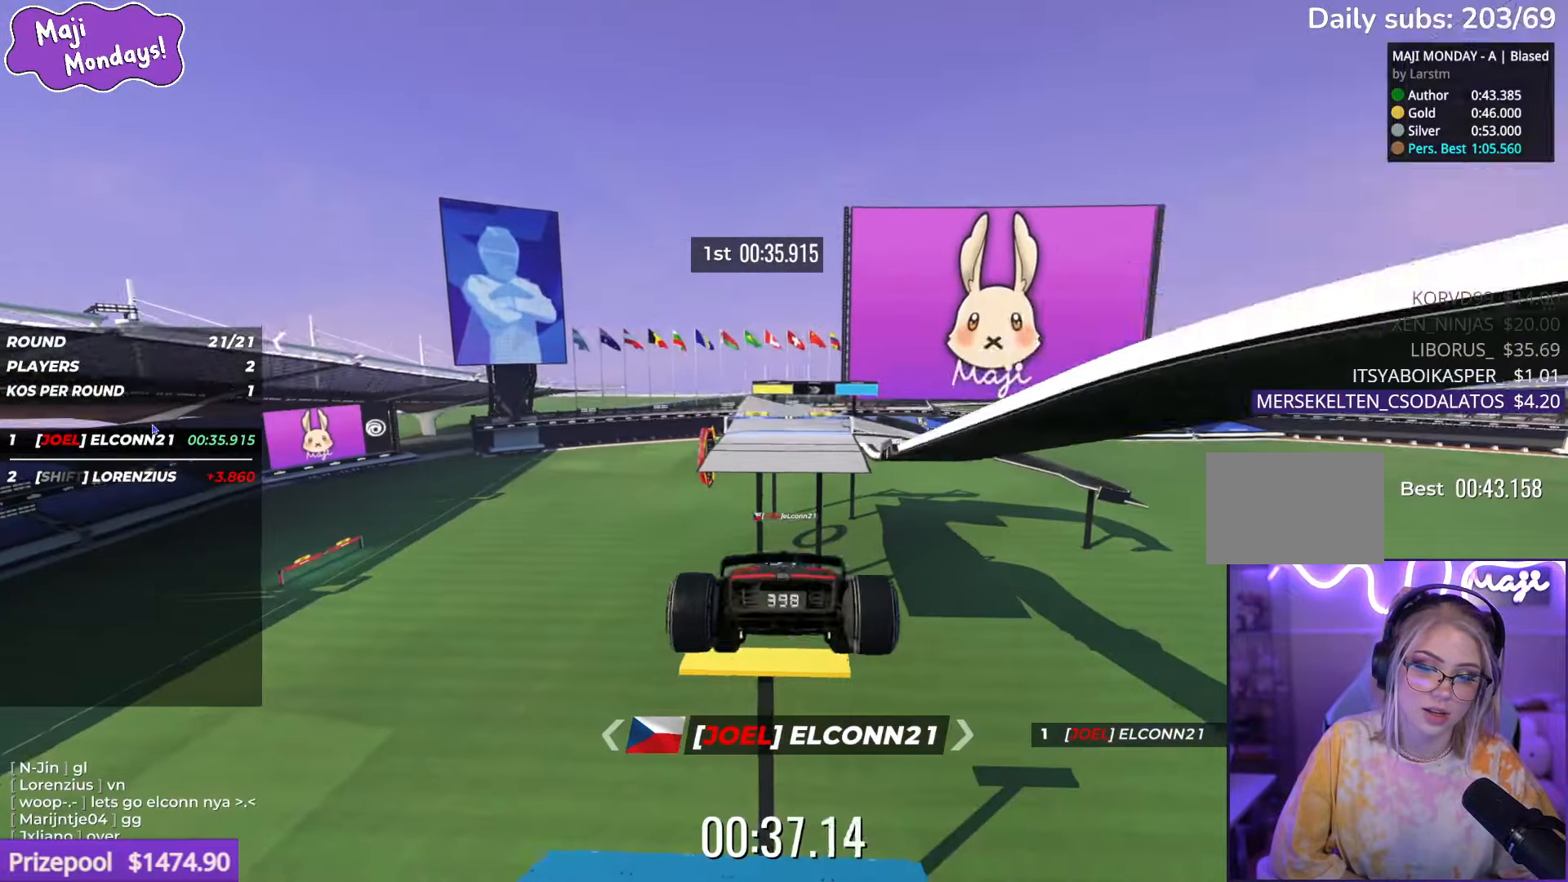
{"keys": ["up"], "events": []}
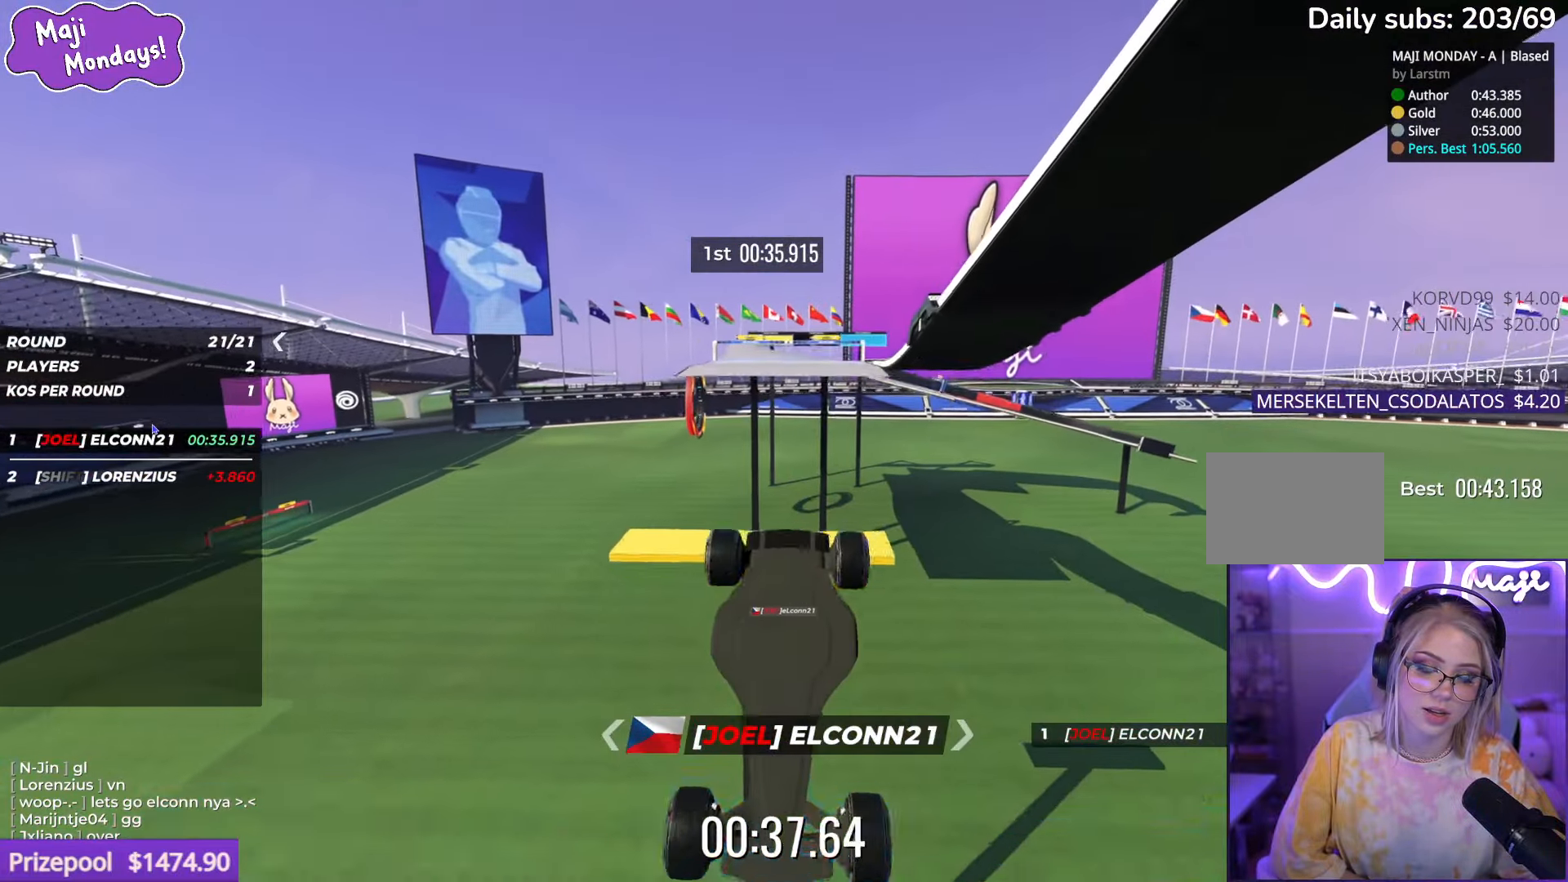
{"keys": ["up"], "events": []}
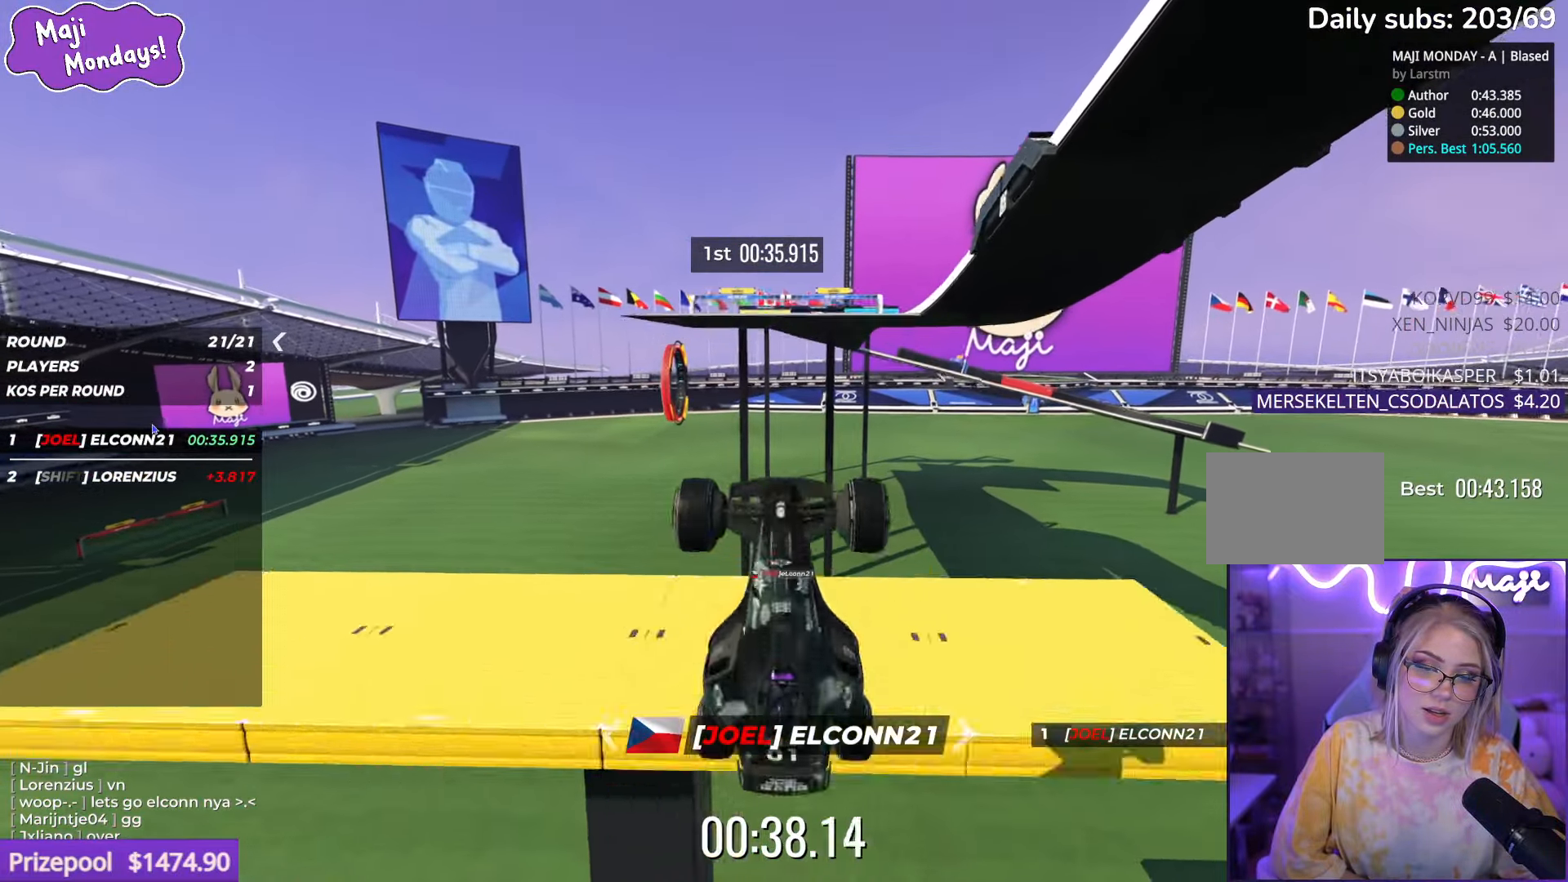
{"keys": ["down", "left", "up"], "events": [[133, "left", "down"], [500, "down", "down"]]}
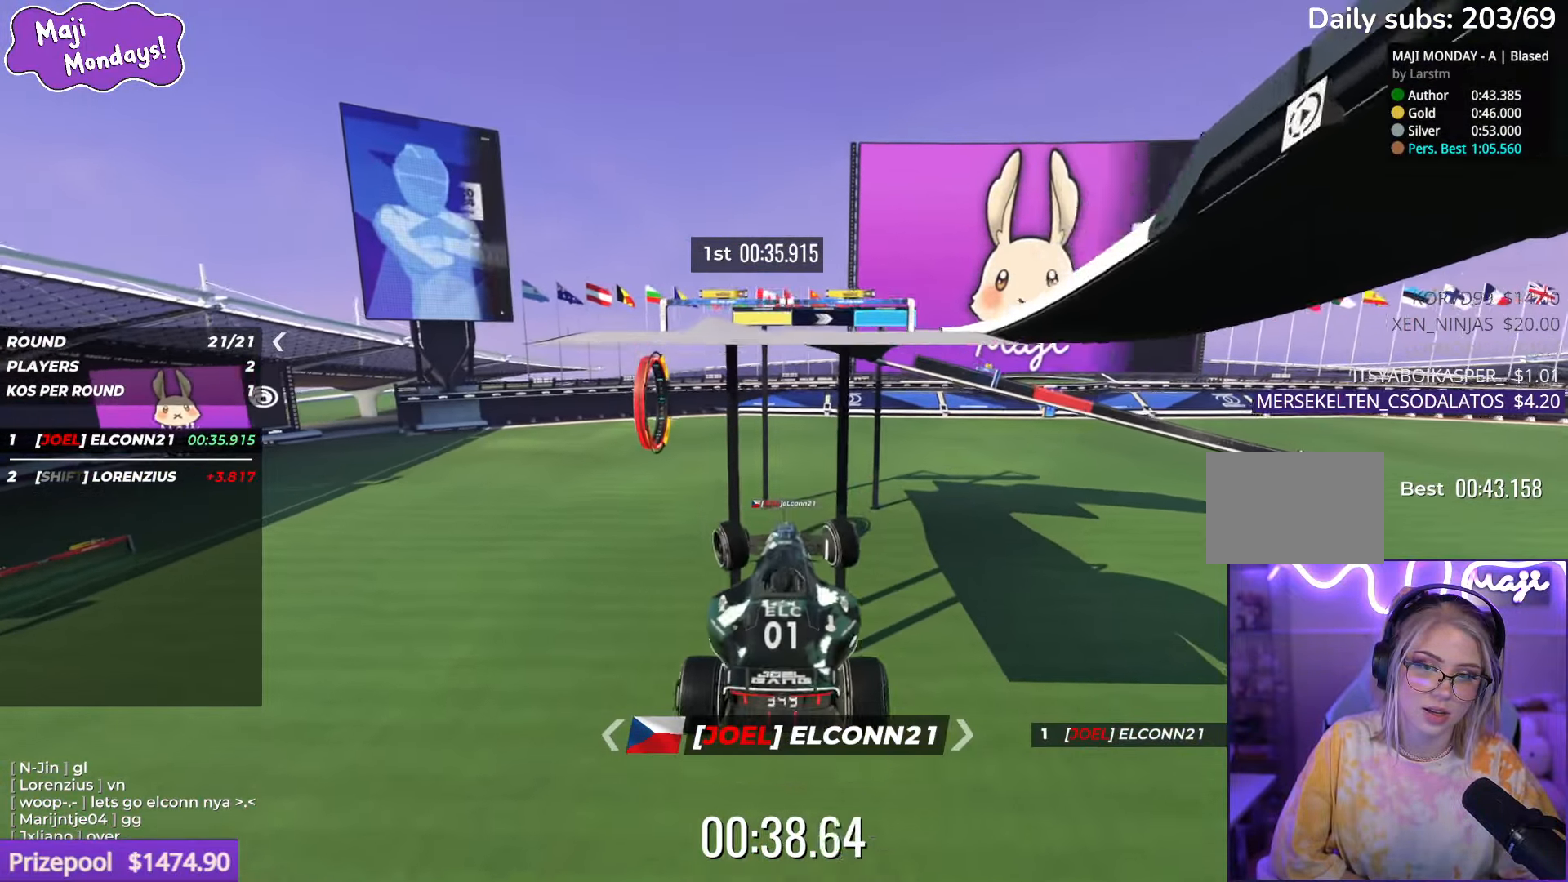
{"keys": ["up"], "events": [[66, "down", "up"], [233, "left", "up"]]}
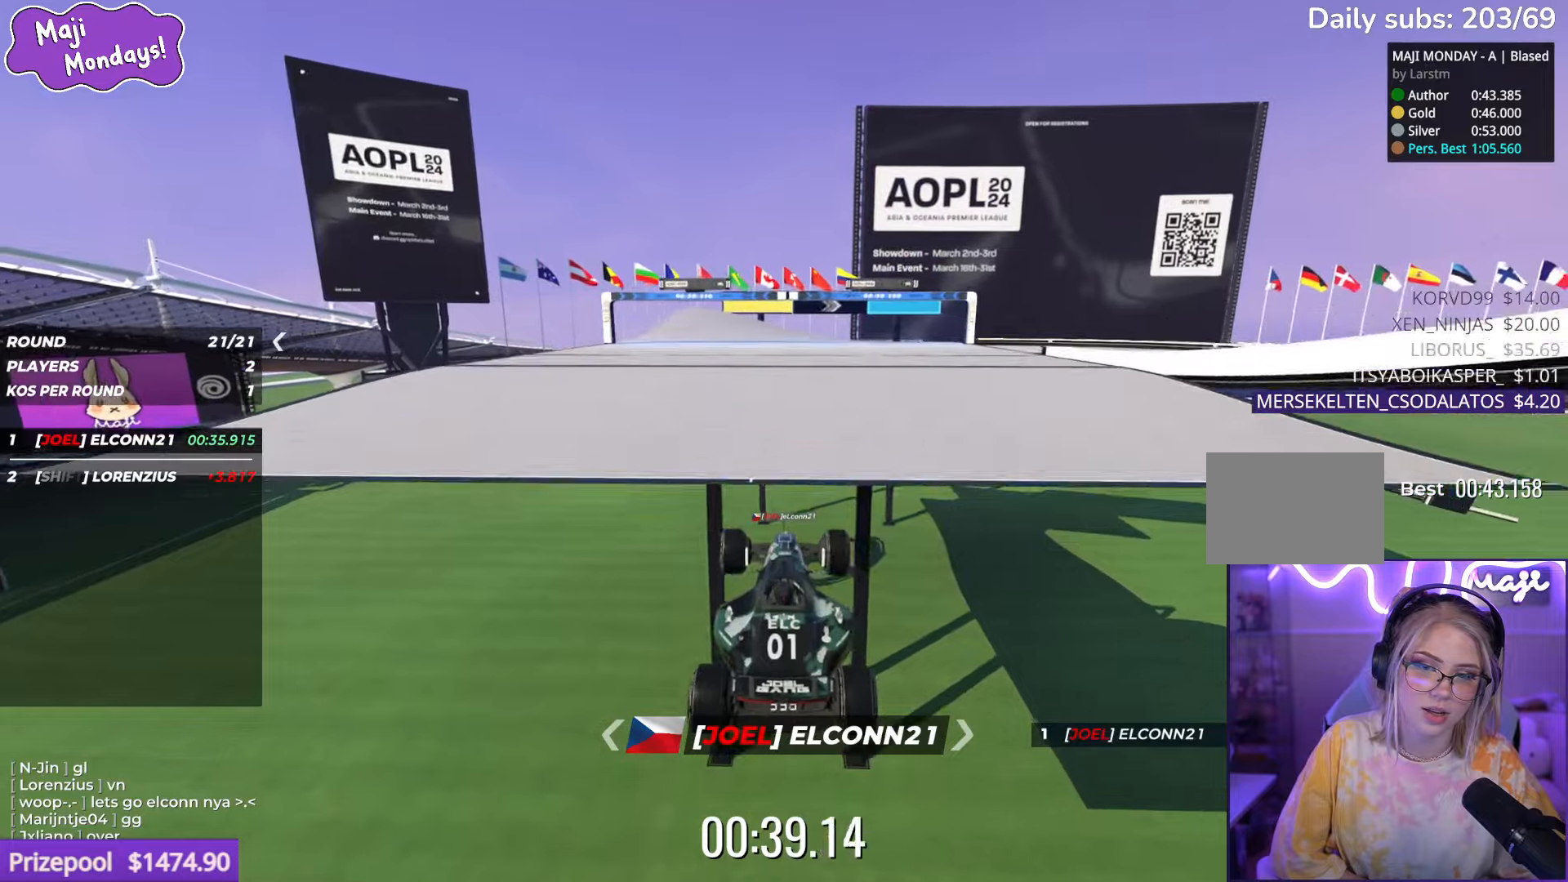
{"keys": ["up"], "events": []}
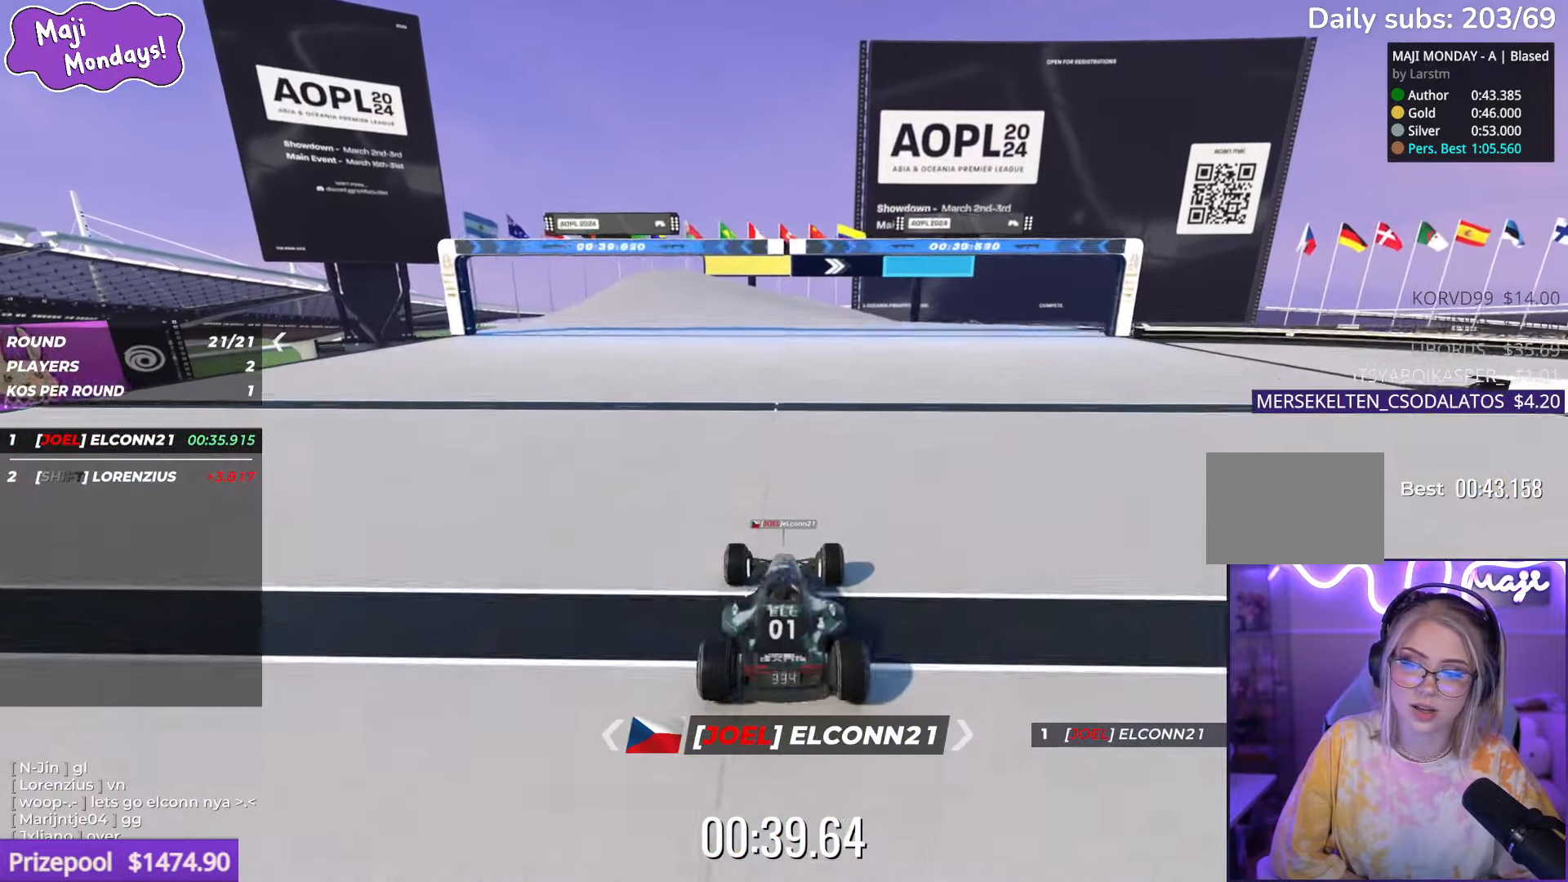
{"keys": ["up"], "events": []}
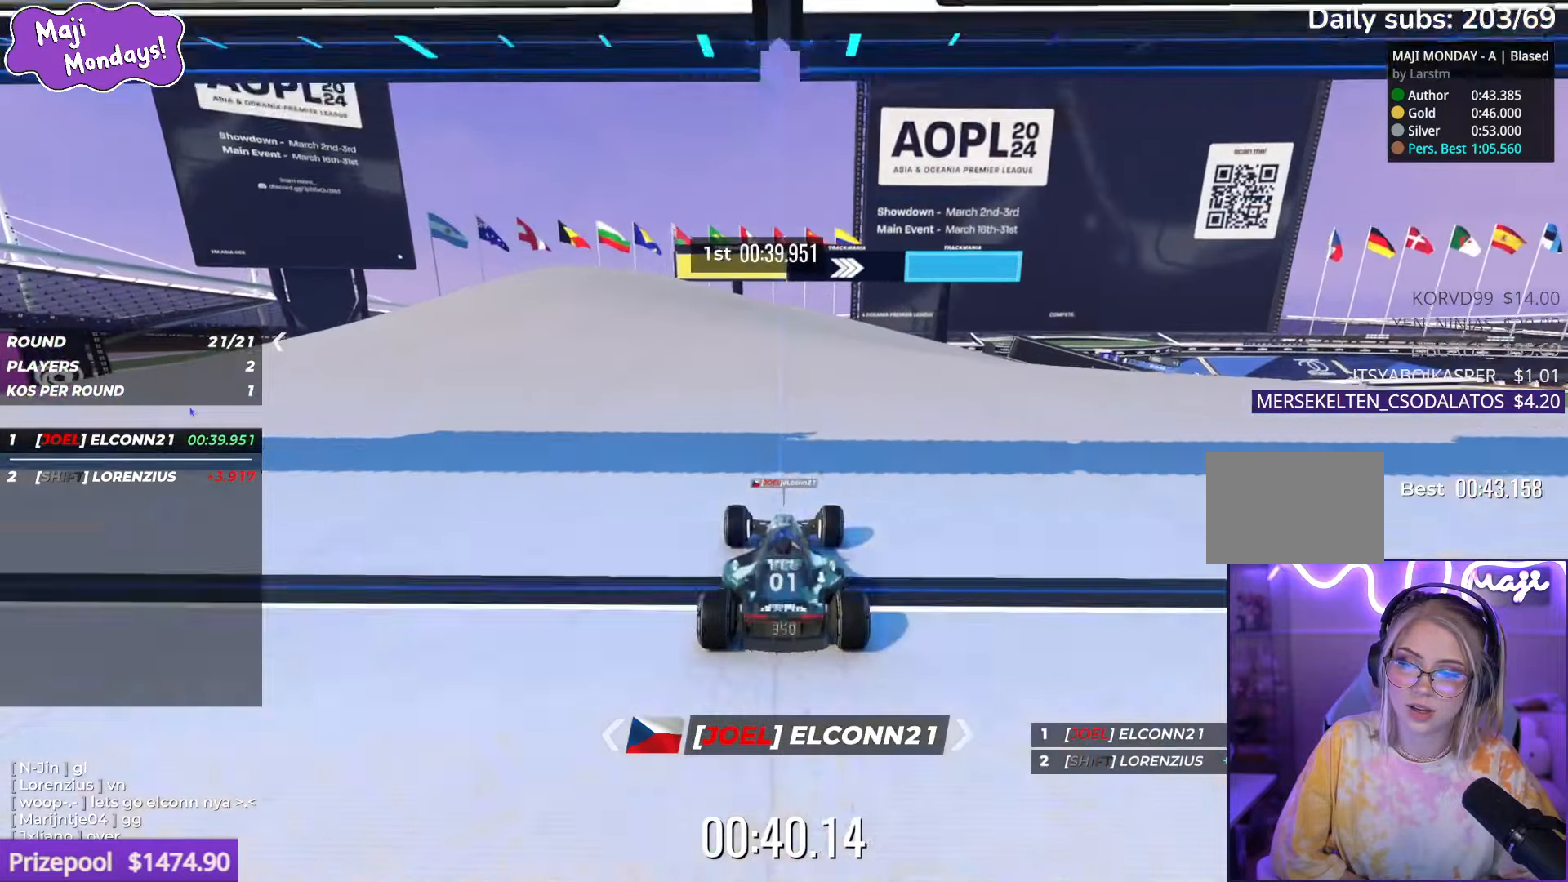
{"keys": ["right", "up"], "events": [[100, "right", "down"]]}
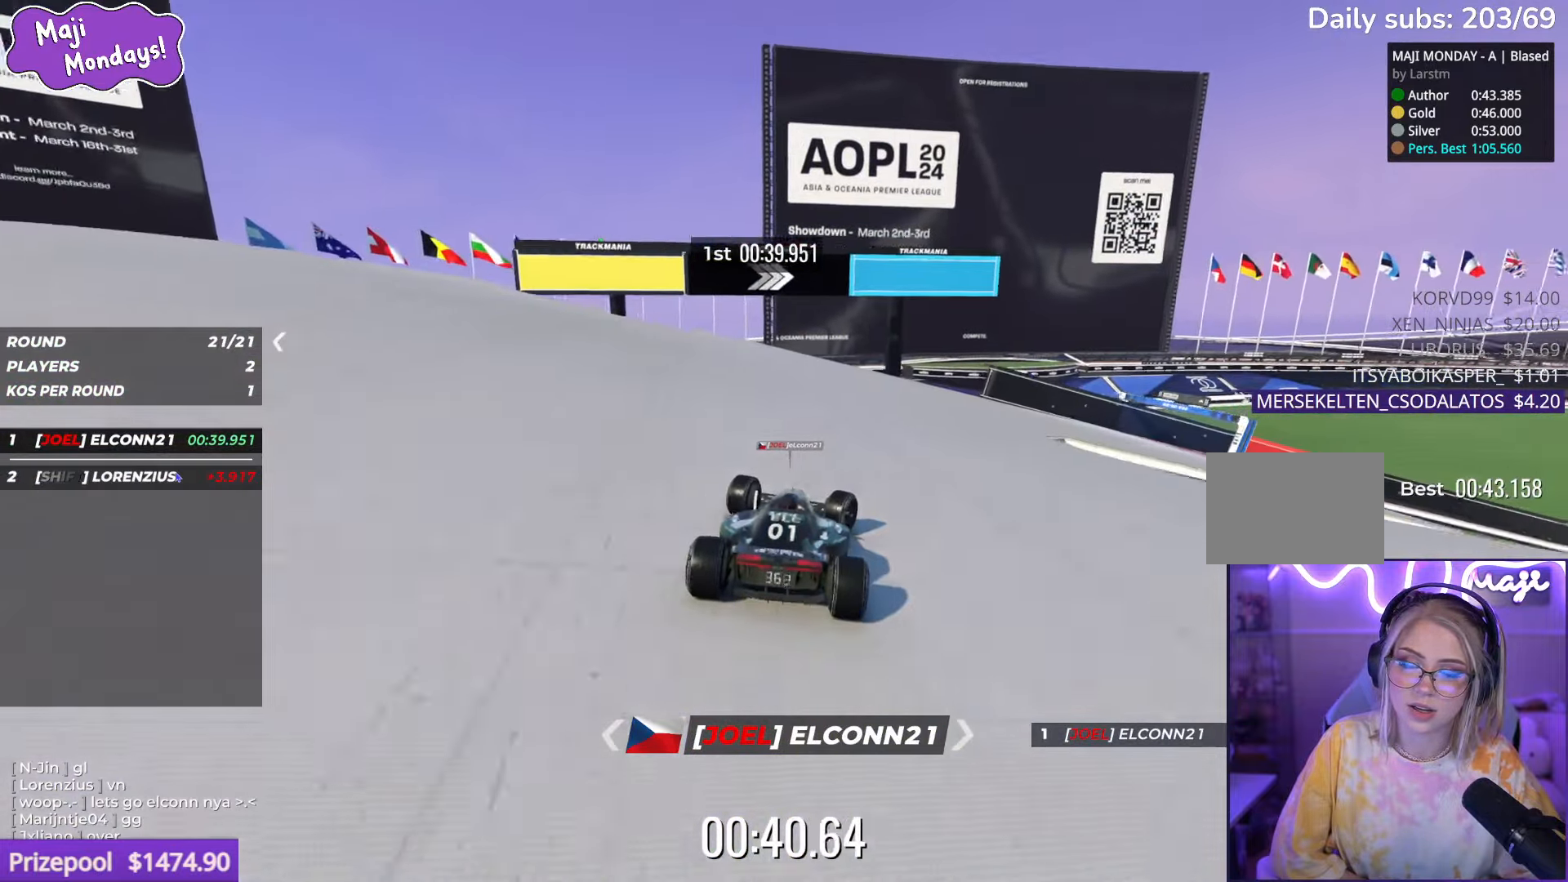
{"keys": ["right", "up"], "events": []}
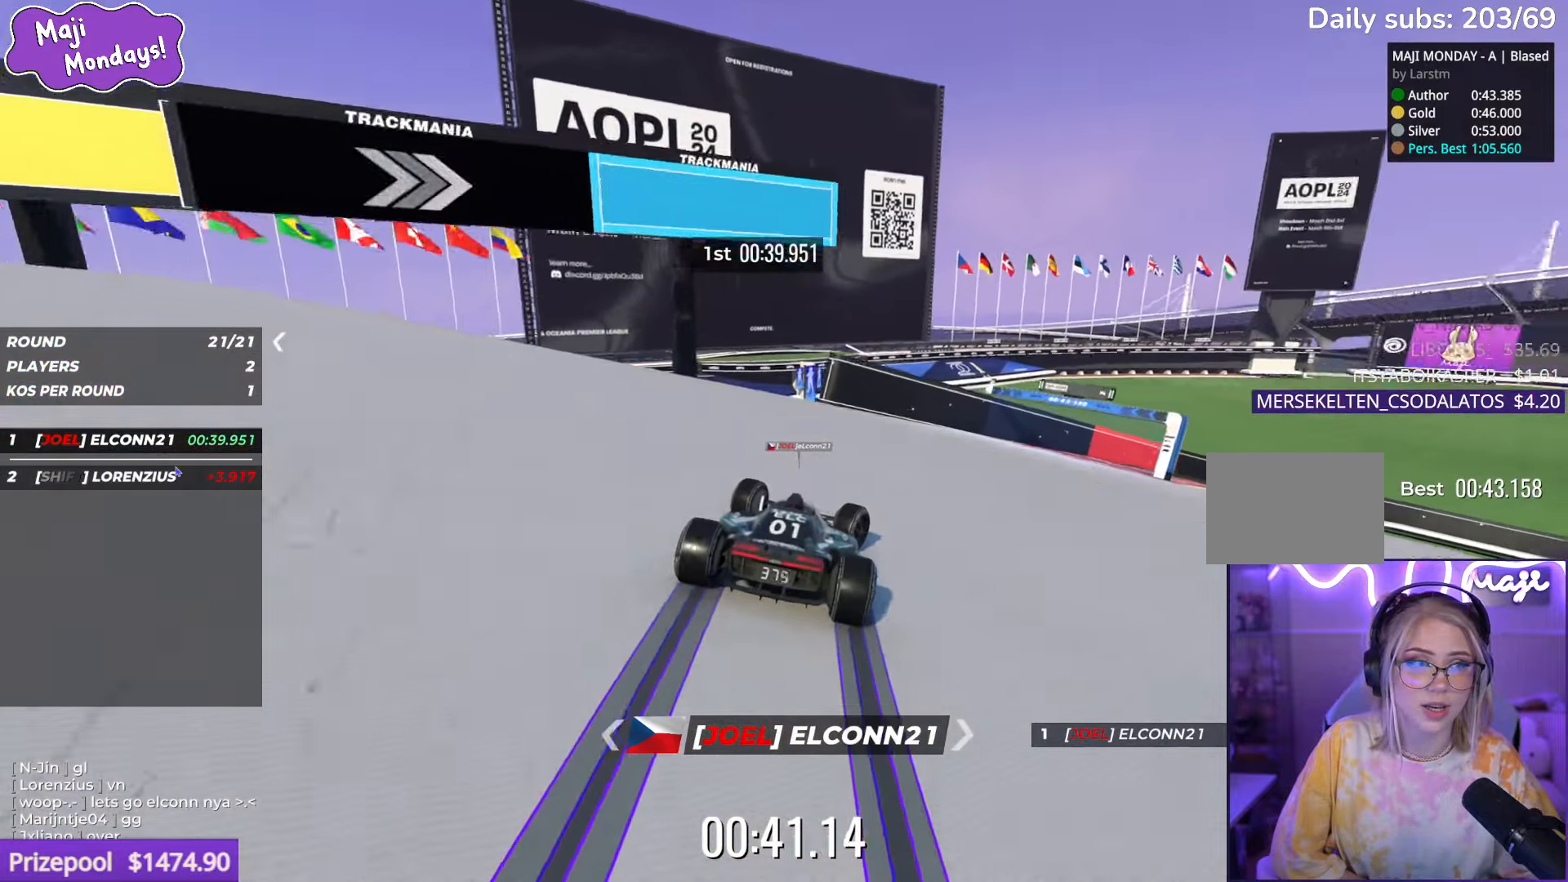
{"keys": ["right", "up"], "events": []}
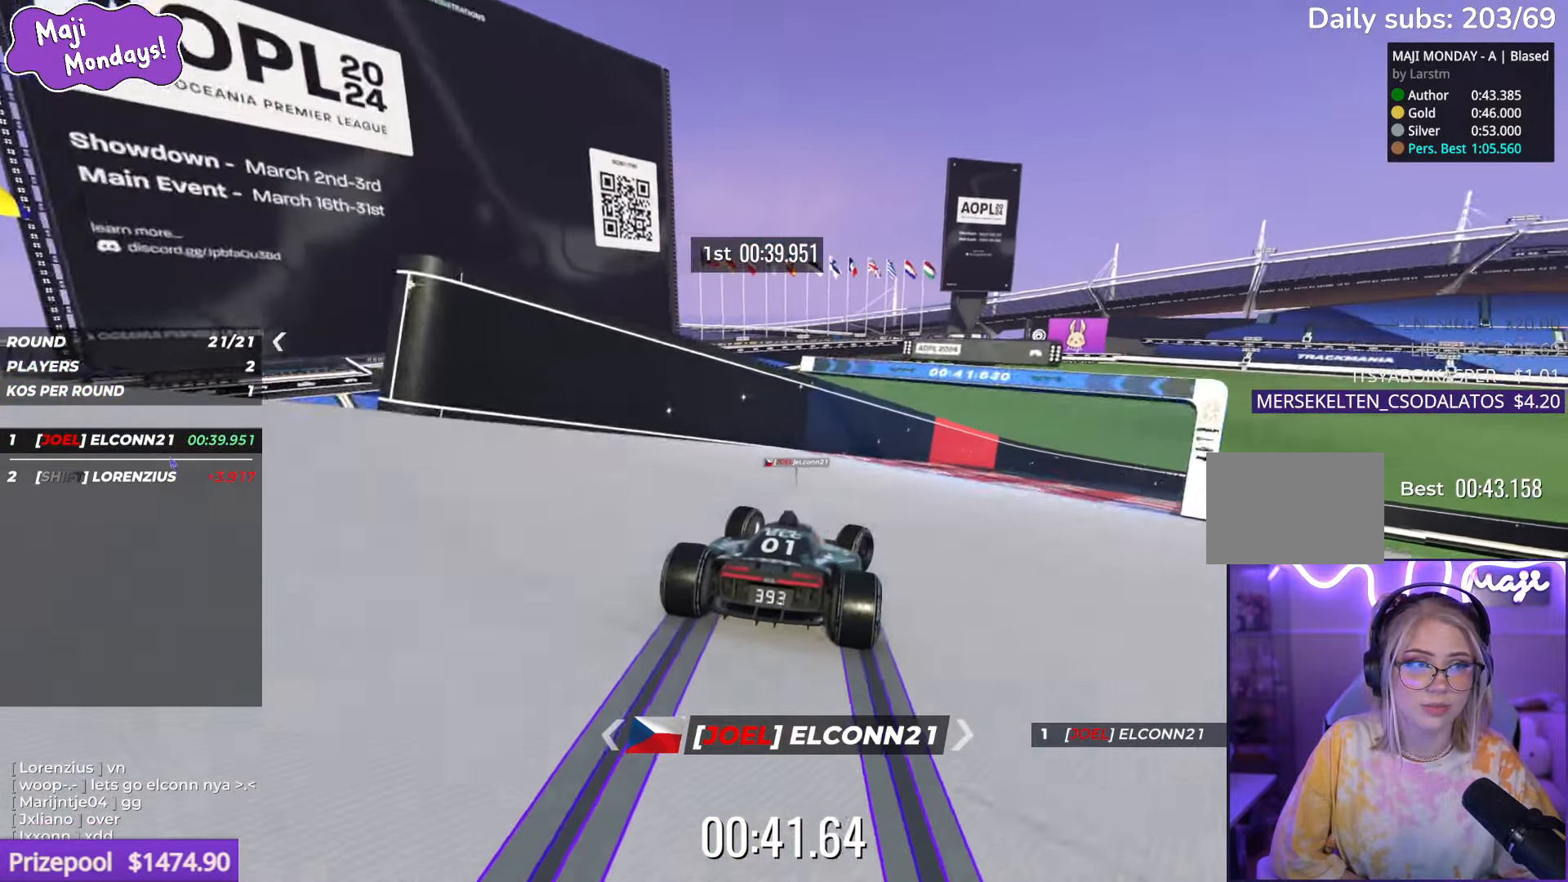
{"keys": ["up"], "events": [[467, "right", "up"]]}
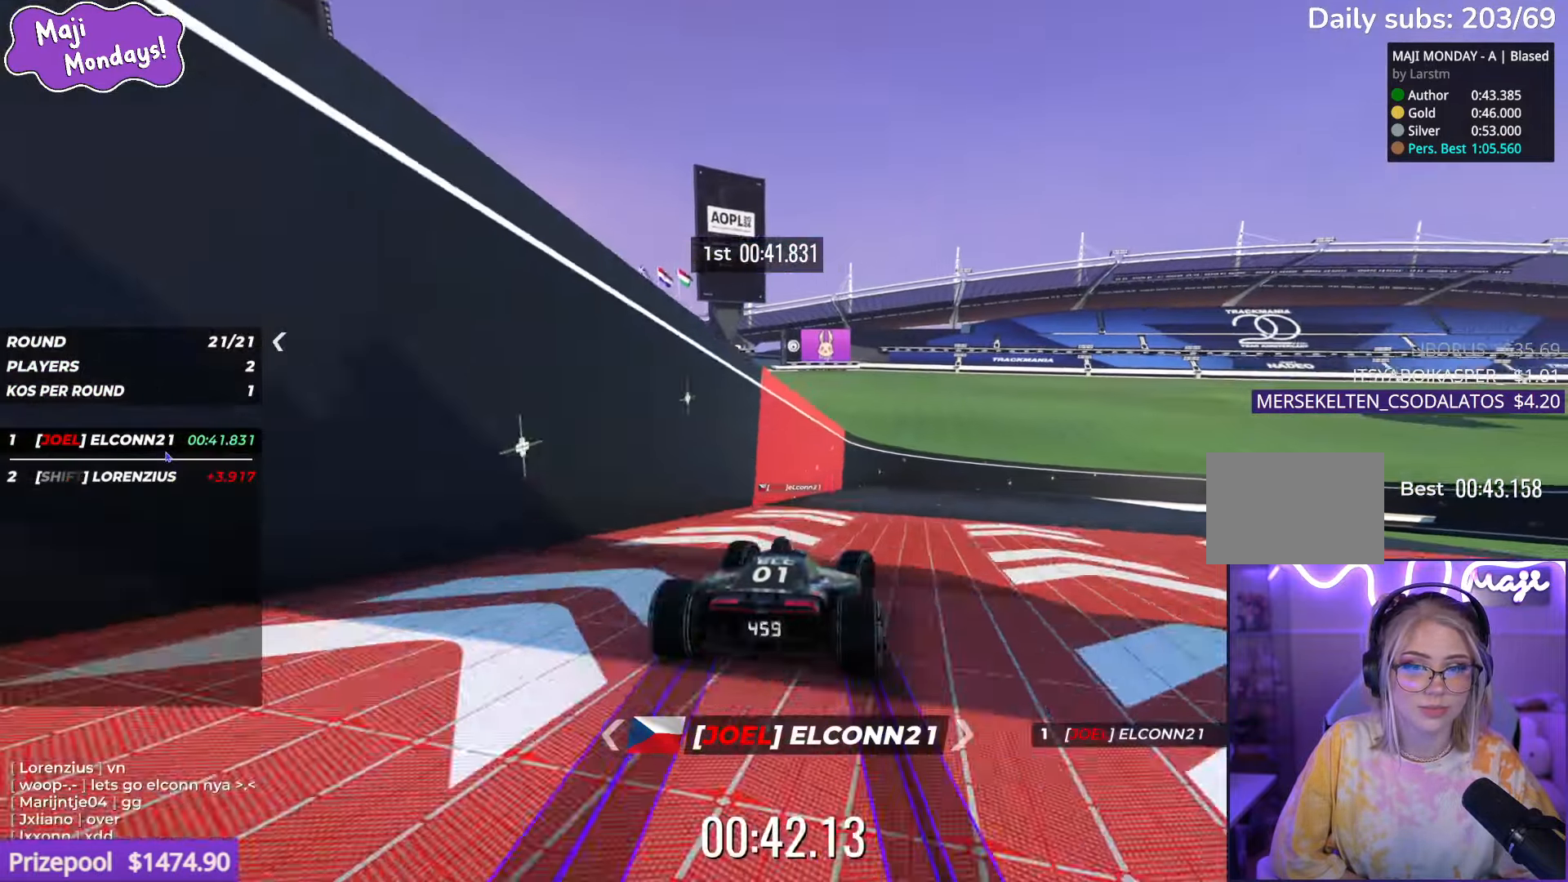
{"keys": ["right", "up"], "events": [[50, "right", "down"]]}
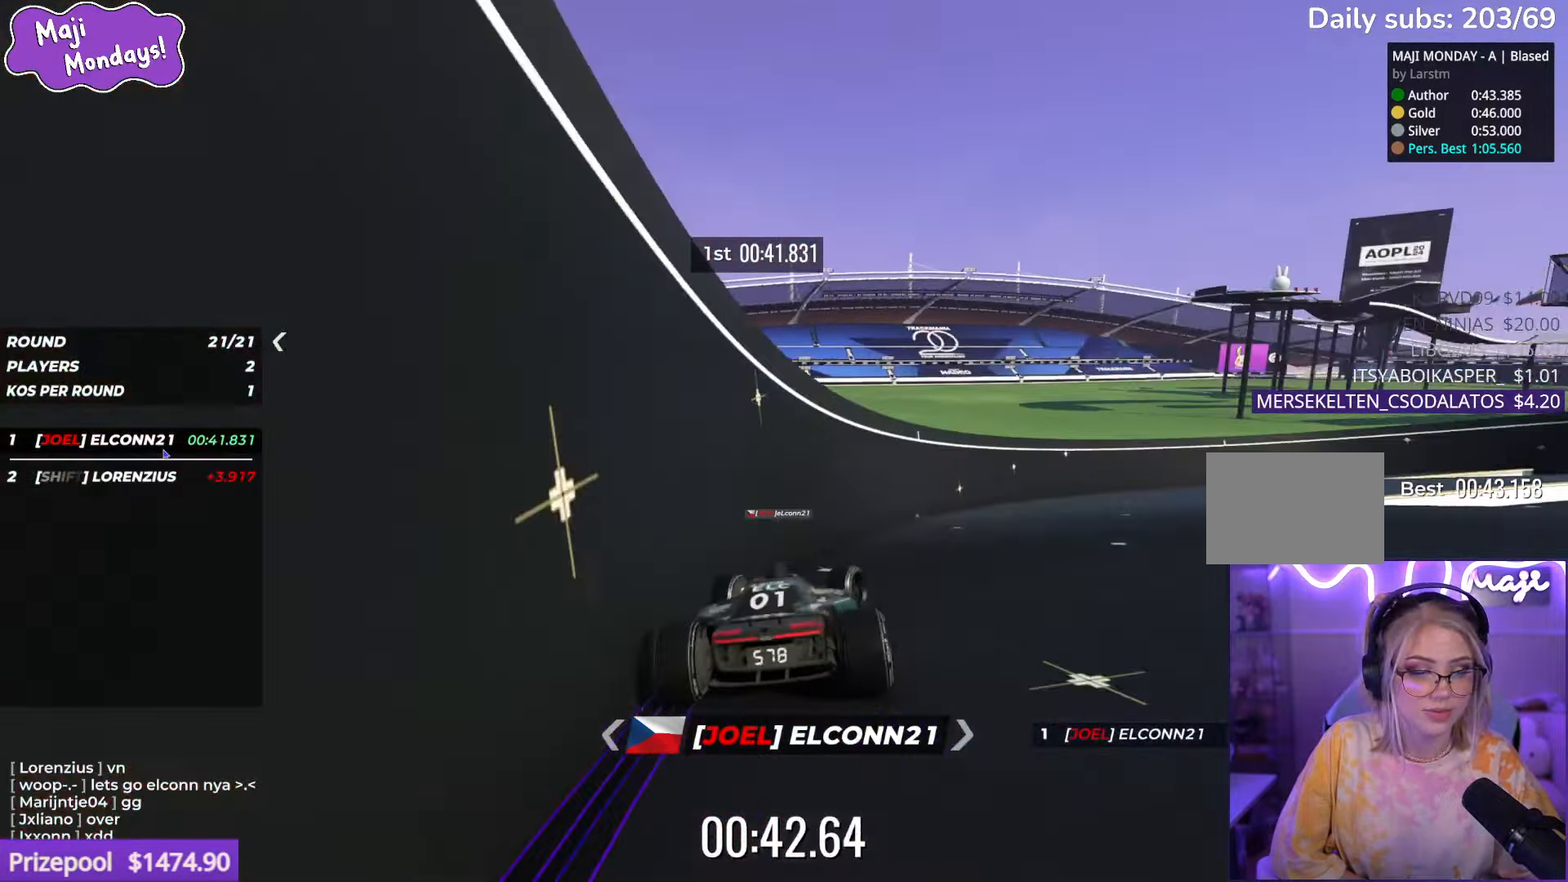
{"keys": ["up"], "events": [[500, "right", "up"]]}
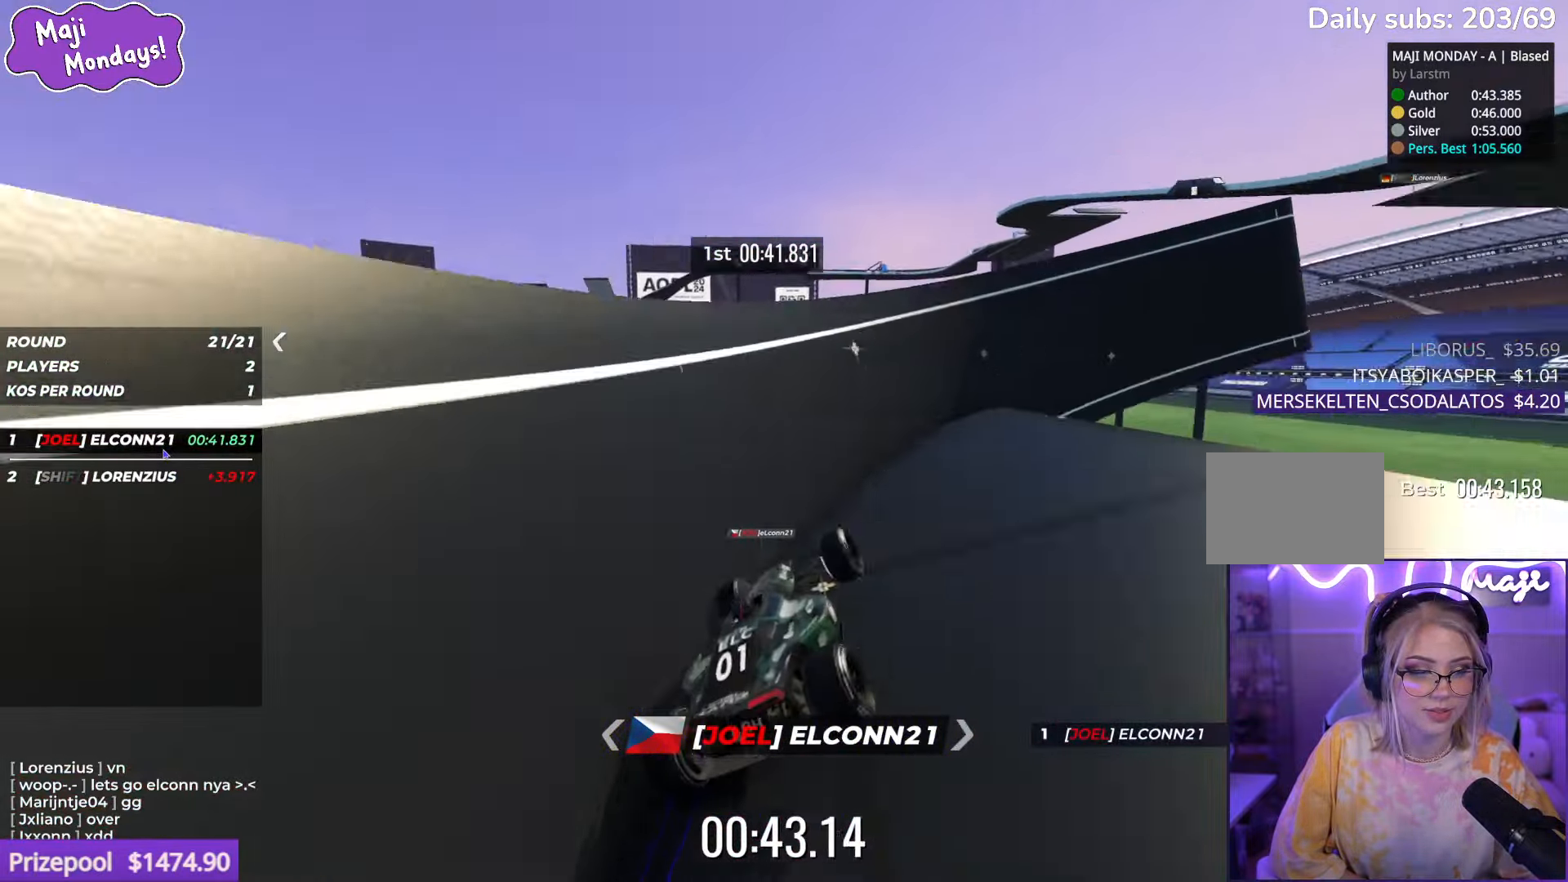
{"keys": ["up"], "events": []}
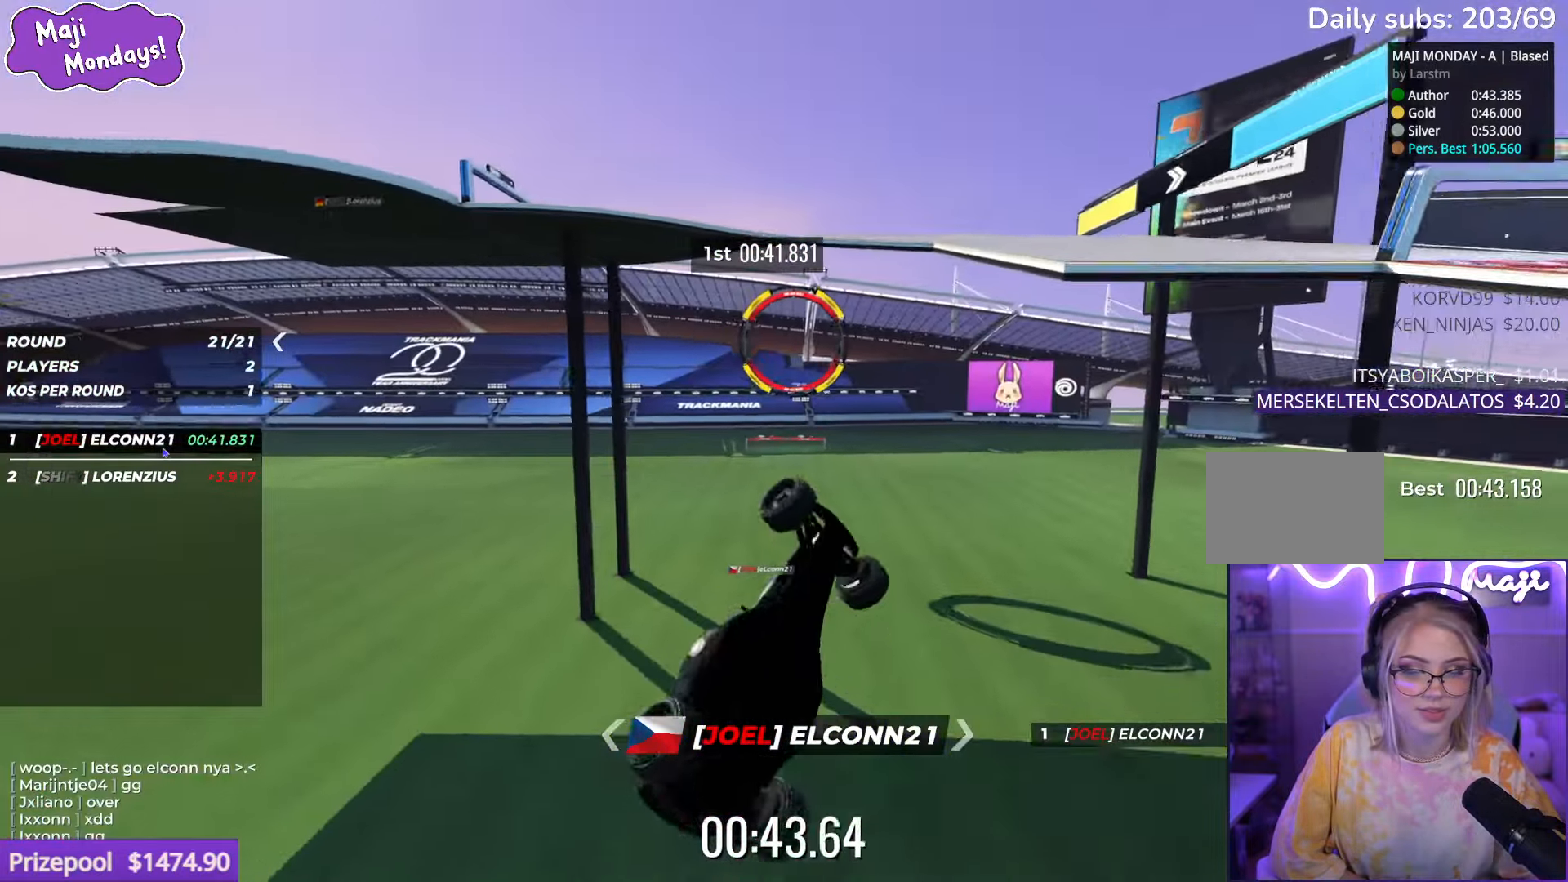
{"keys": ["right", "up"], "events": [[33, "right", "down"]]}
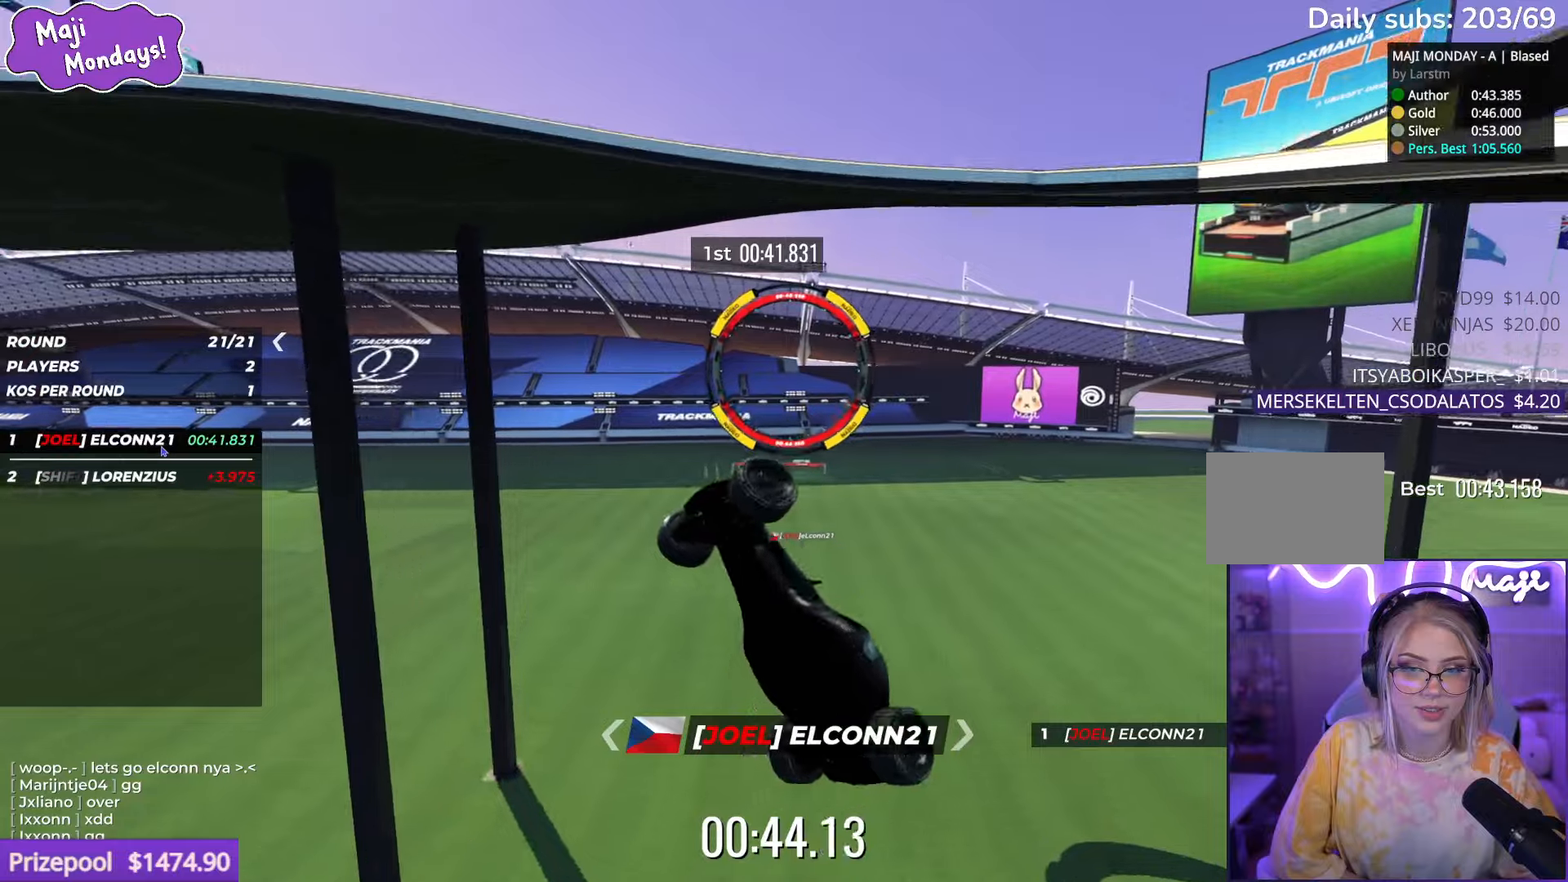
{"keys": ["up"], "events": [[134, "right", "up"], [217, "down", "down"], [284, "down", "up"]]}
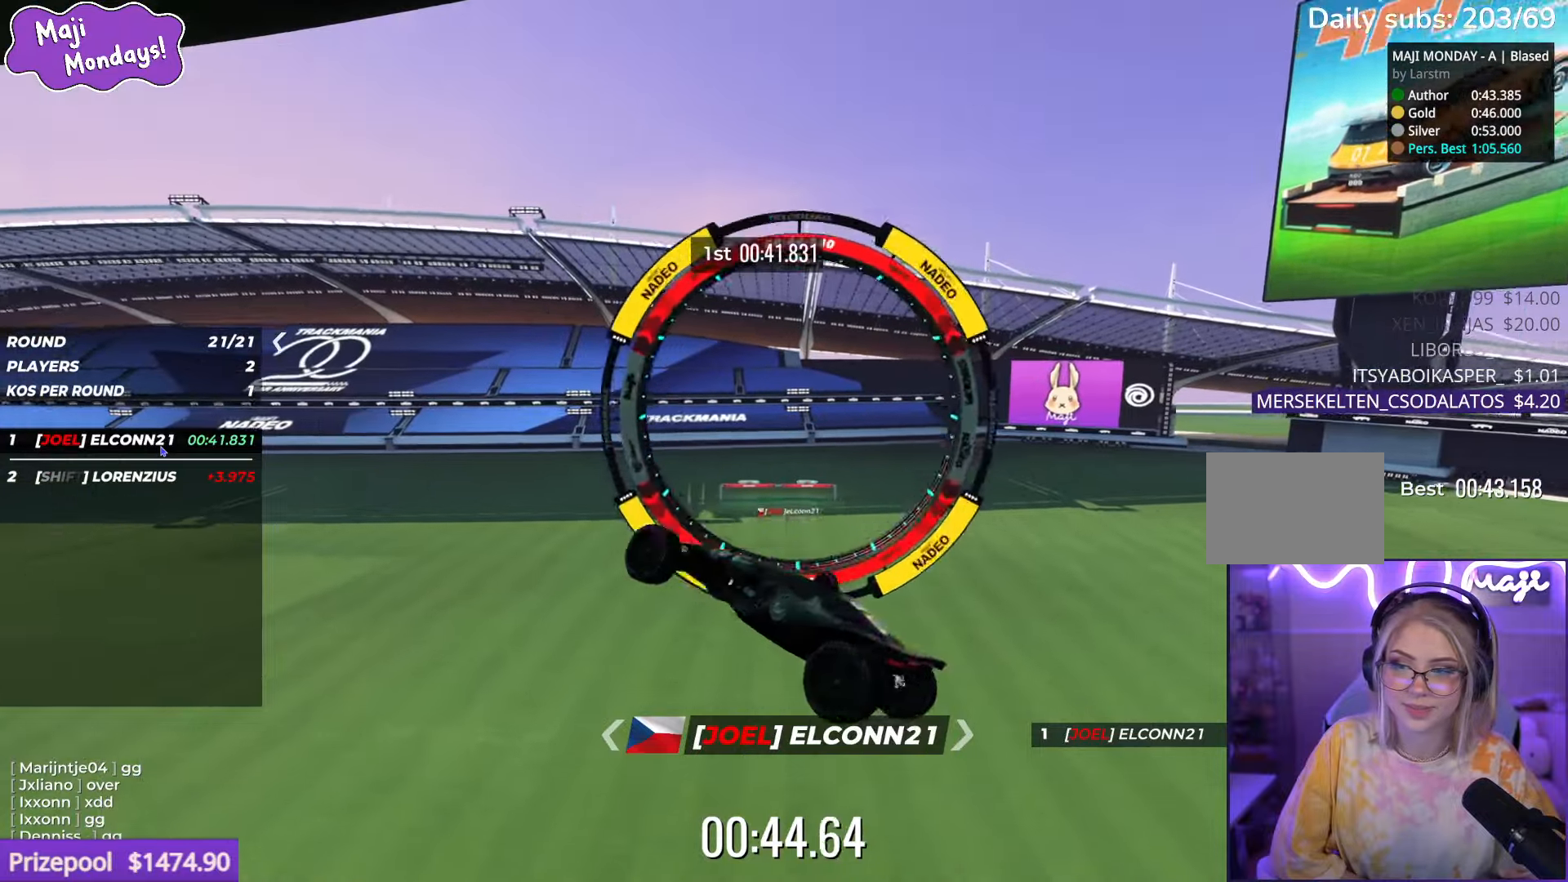
{"keys": [], "events": [[100, "left", "down"], [384, "left", "up"], [400, "up", "up"]]}